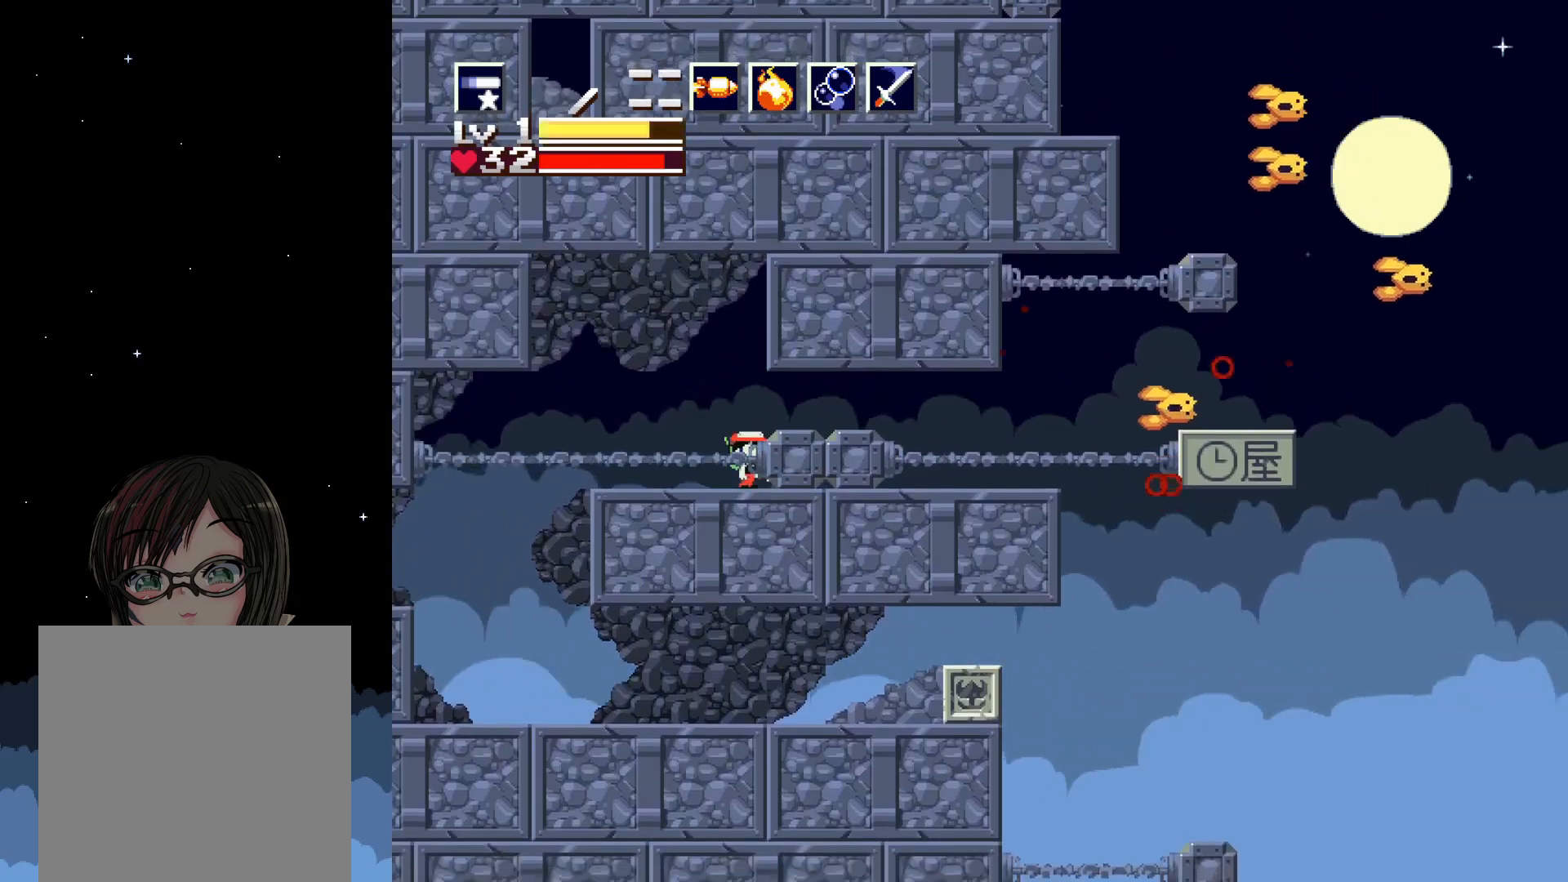
Gameplay with a controller (Xbox layout); each line is a JSON object with the inputs held at the frame after it. "events" lists button and stick changes between this image and that frame as [ms after this image, input, new state], when the widget could be followed in between. Not read: left_stick right_stick.
{"buttons": ["X"], "events": [[217, "A", "down"], [300, "A", "up"], [300, "X", "up"], [383, "X", "down"], [433, "X", "up"], [500, "X", "down"]]}
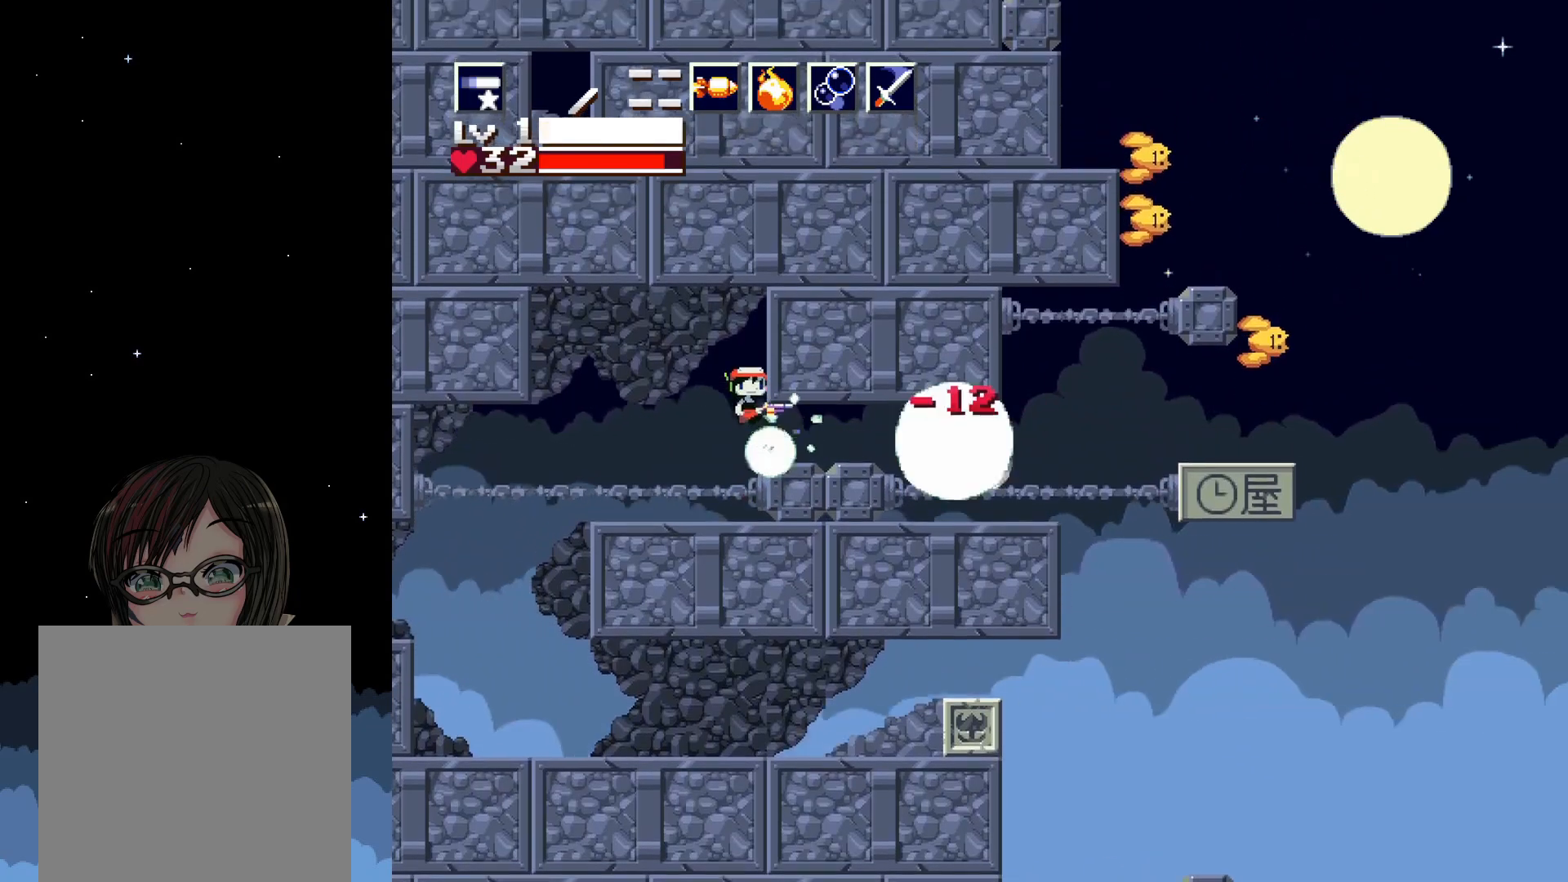
{"buttons": ["X", "DPAD_RIGHT"], "events": [[50, "X", "up"], [100, "X", "down"], [167, "X", "up"], [217, "X", "down"], [483, "DPAD_RIGHT", "down"]]}
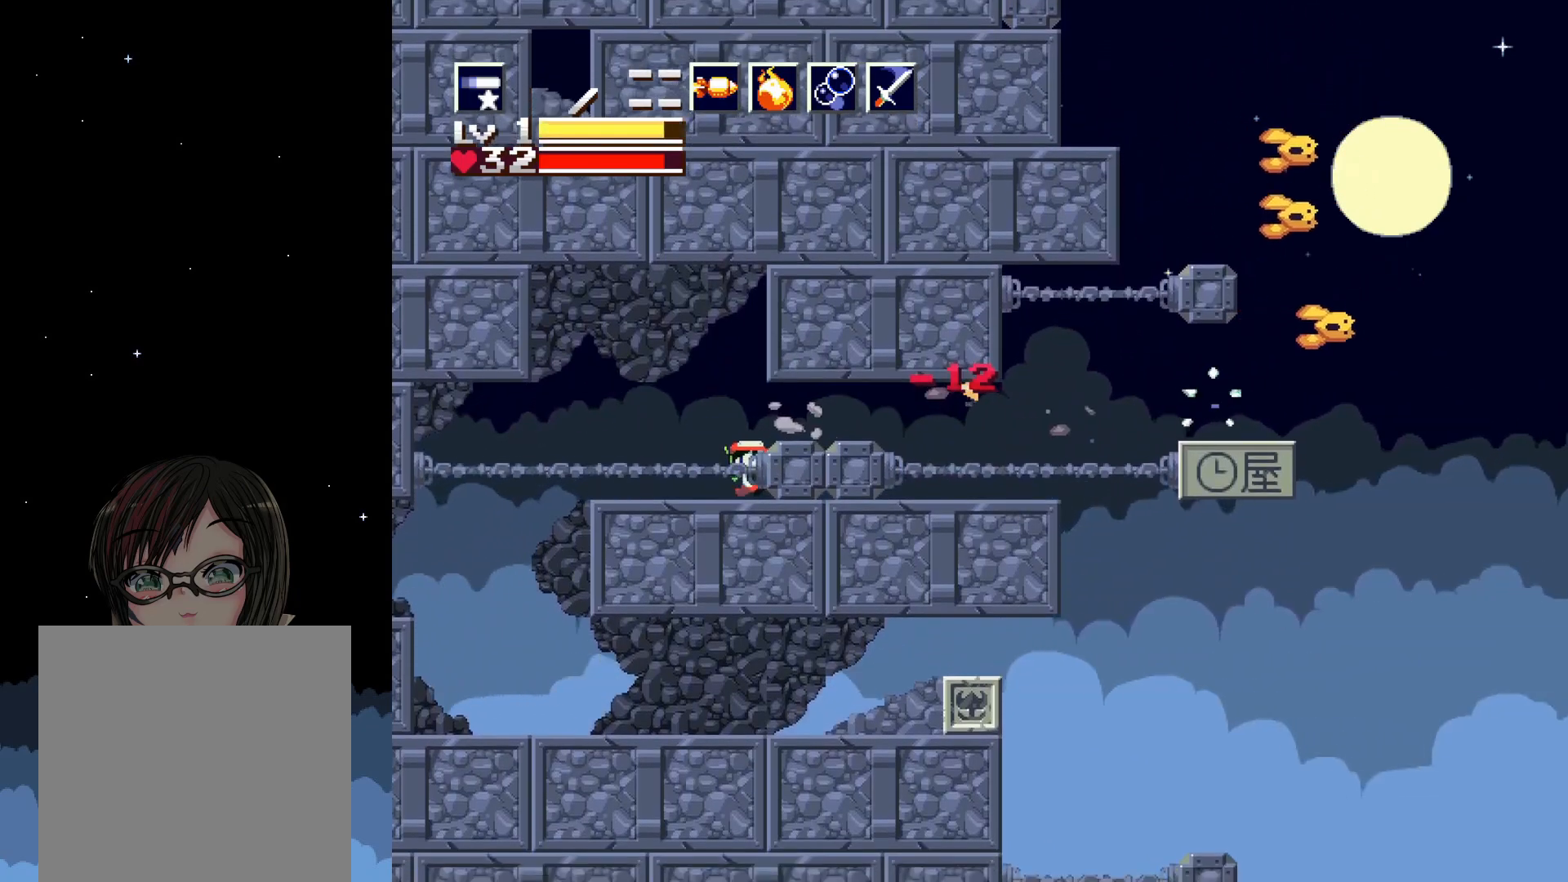
{"buttons": ["X"], "events": [[67, "A", "down"], [200, "A", "up"], [483, "DPAD_RIGHT", "up"]]}
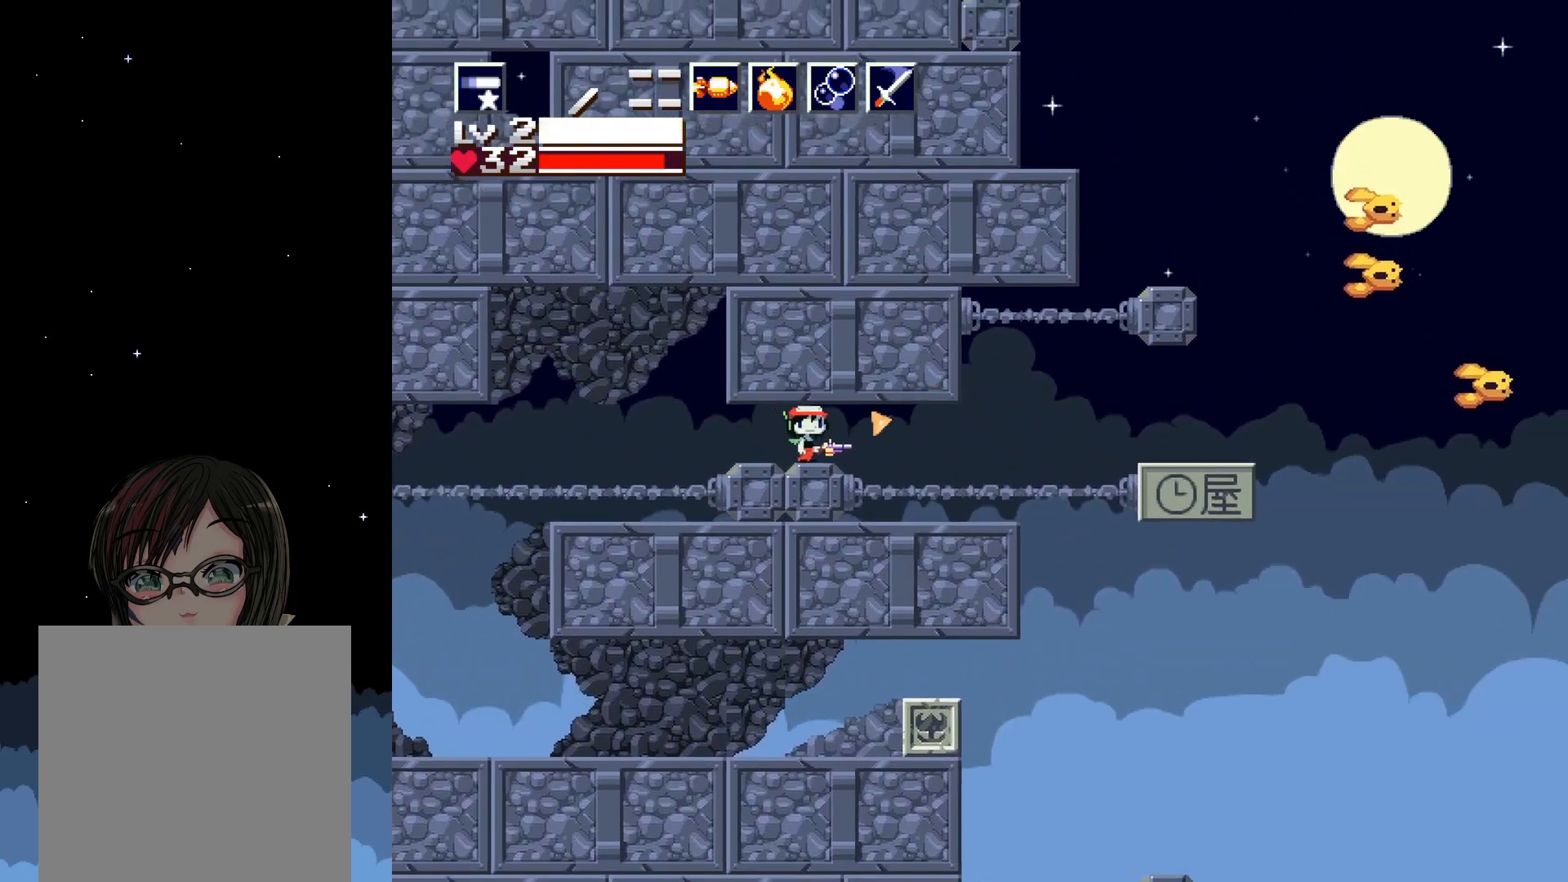
{"buttons": ["X"], "events": [[233, "DPAD_RIGHT", "down"], [333, "DPAD_RIGHT", "up"]]}
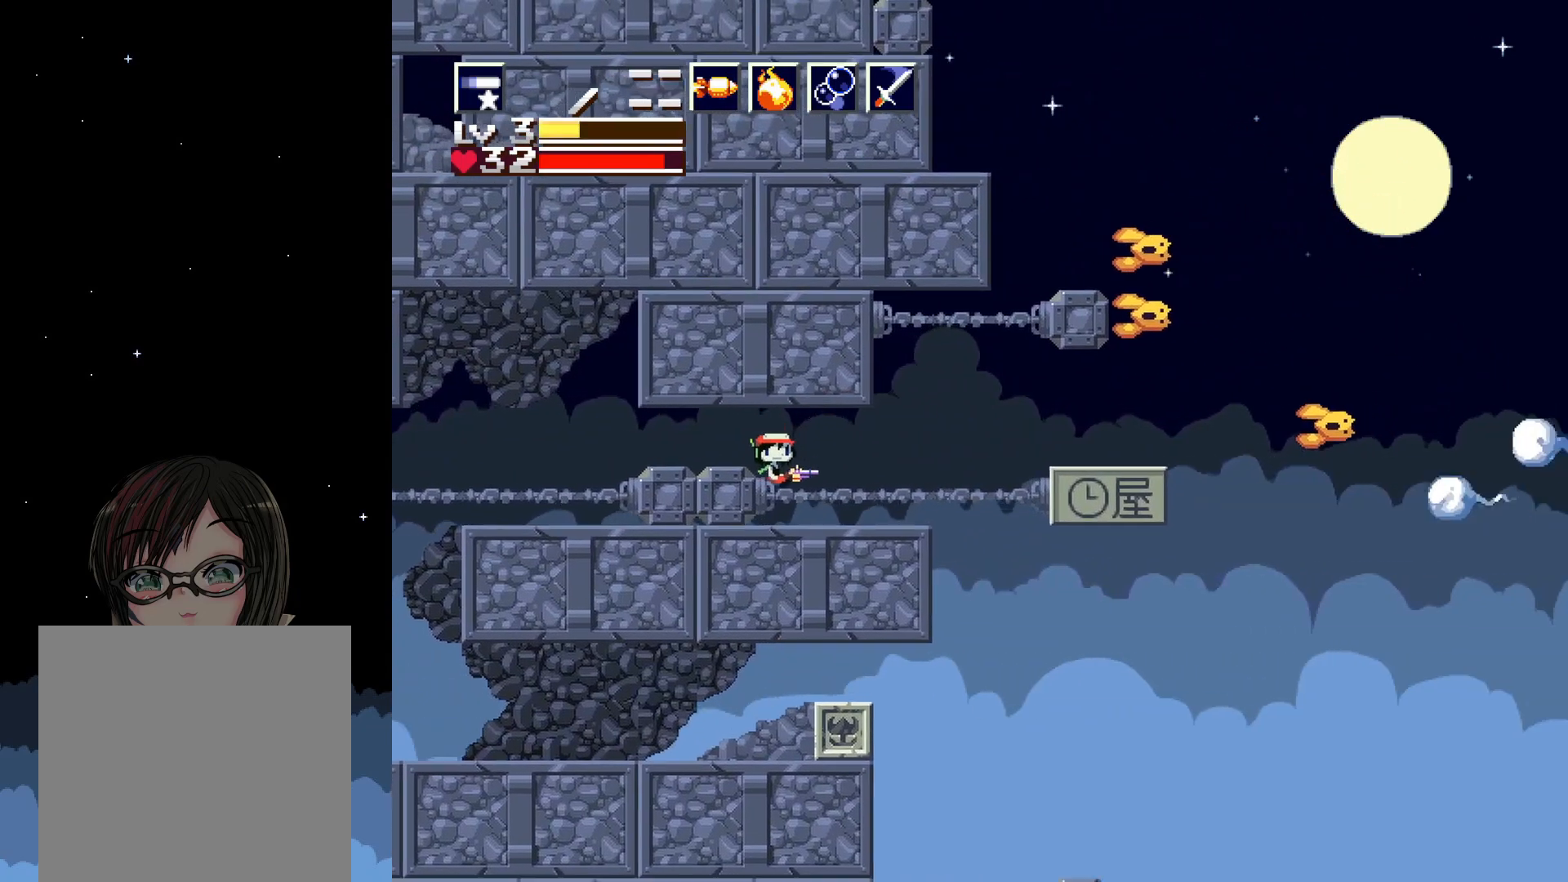
{"buttons": ["X"], "events": [[150, "X", "up"], [217, "X", "down"]]}
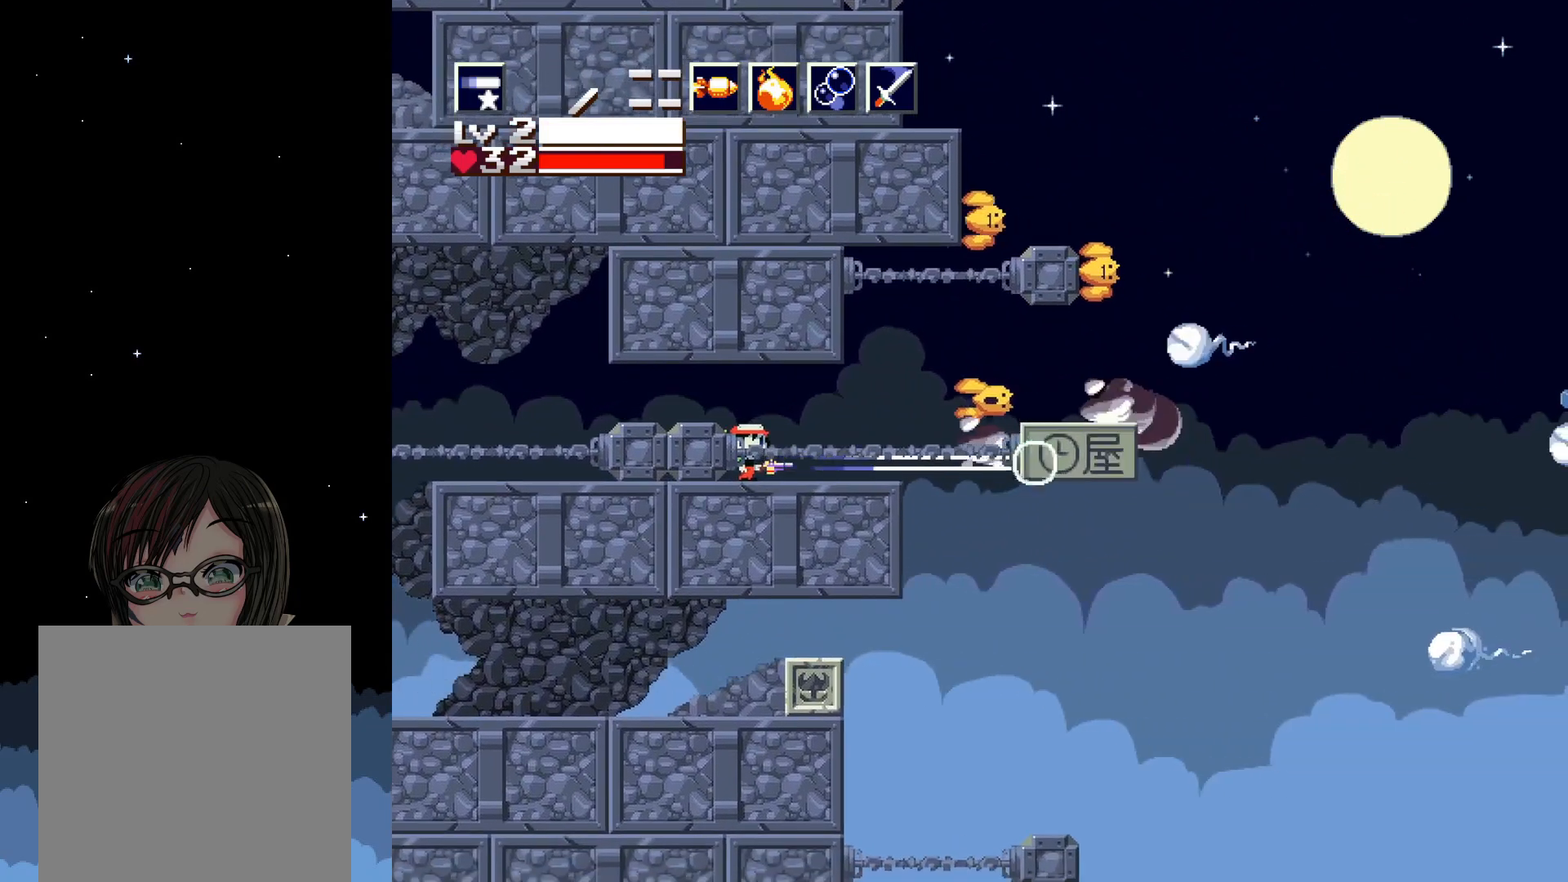
{"buttons": ["X"], "events": []}
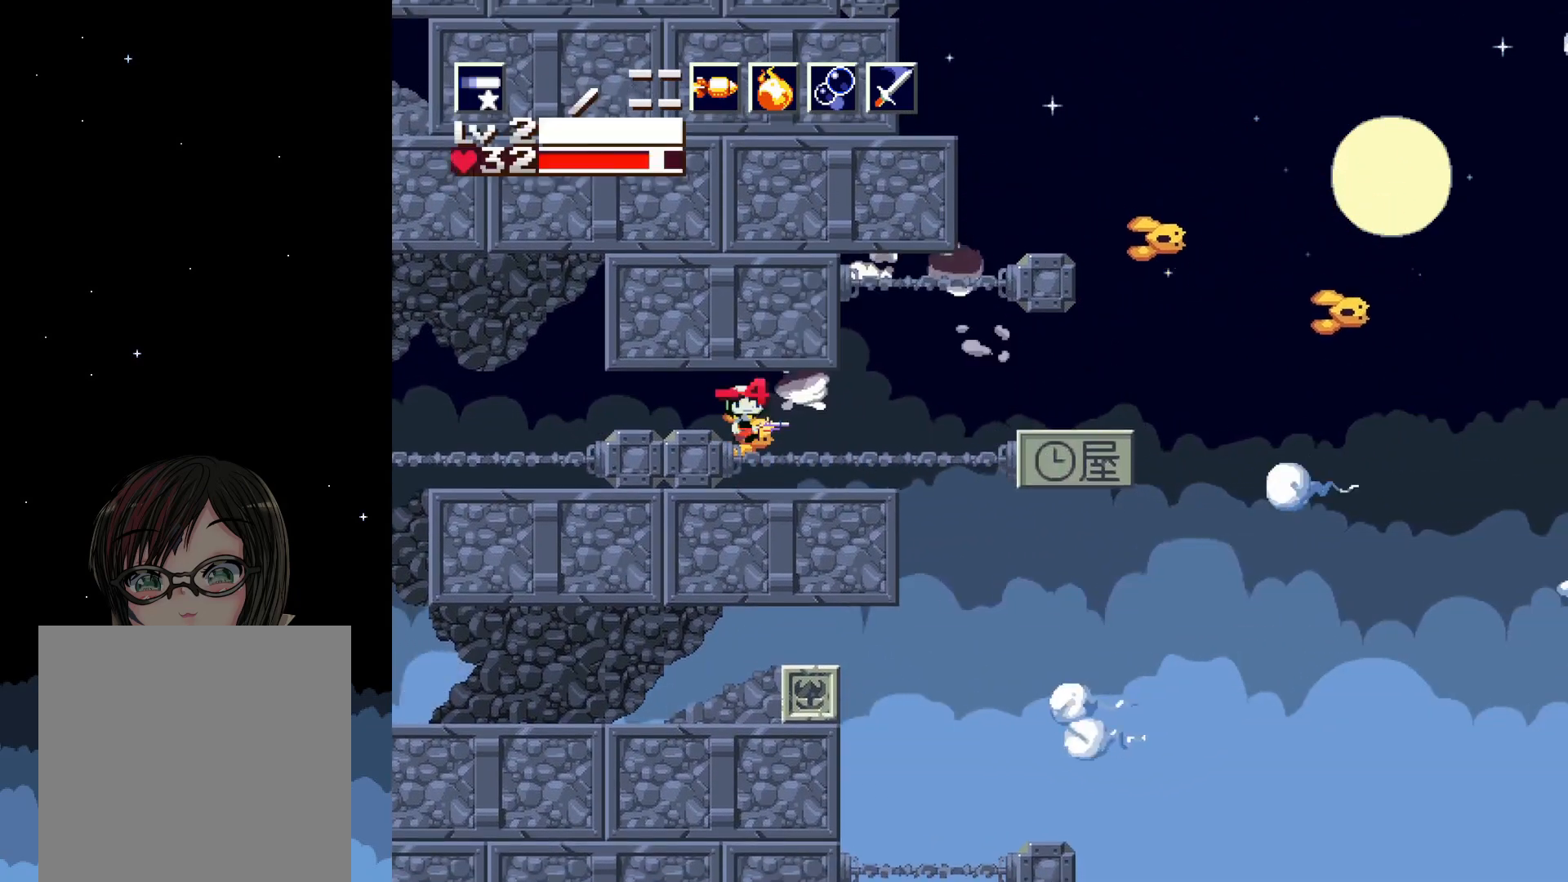
{"buttons": [], "events": [[483, "X", "up"]]}
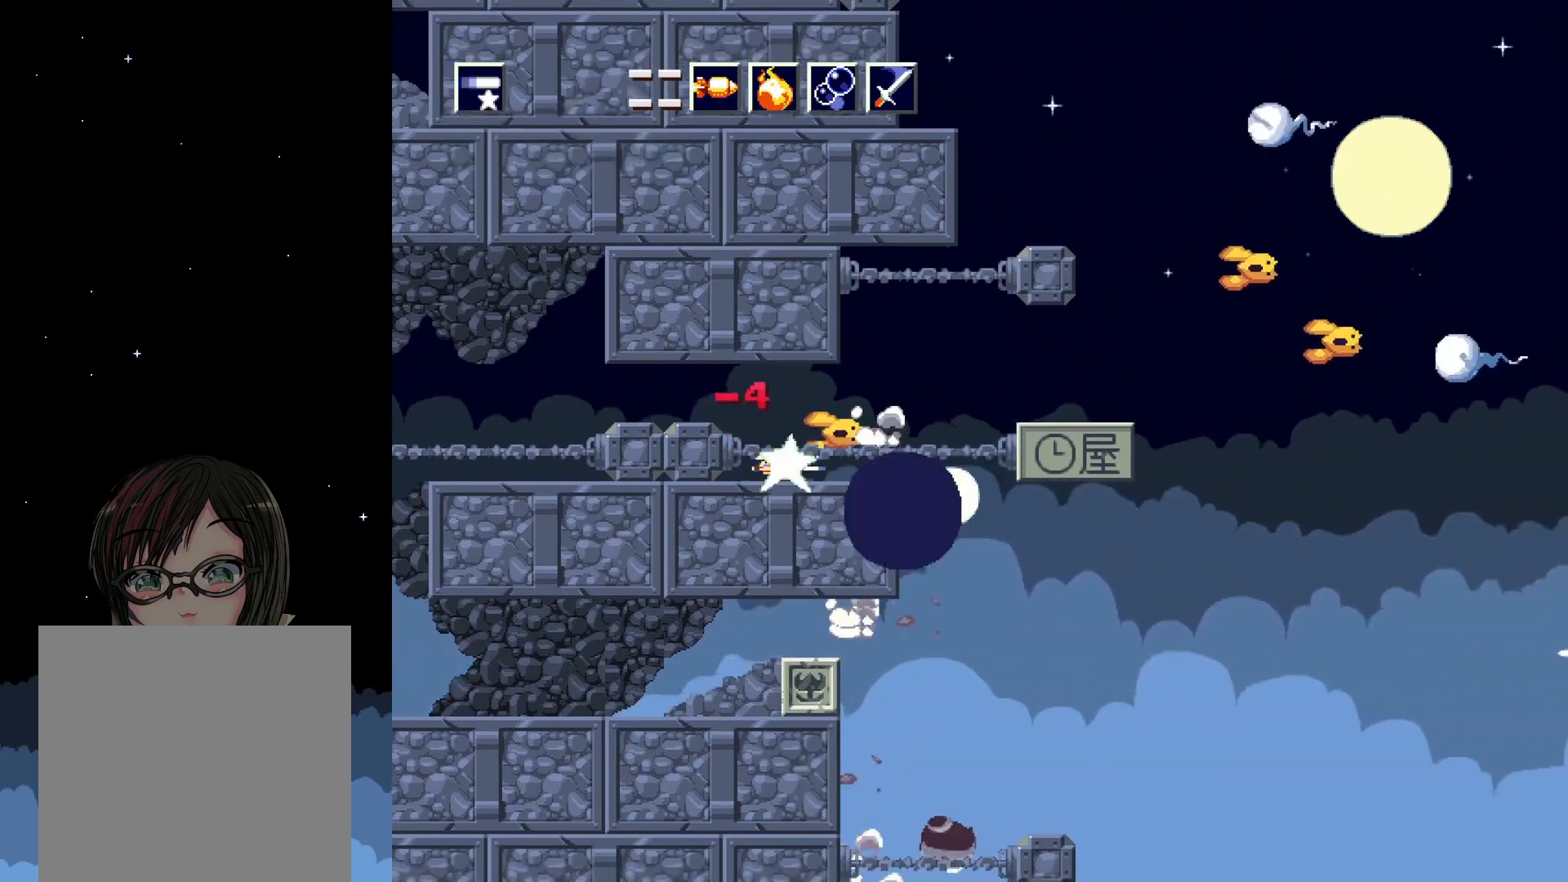
{"buttons": ["X"], "events": [[33, "X", "down"], [150, "X", "up"], [217, "X", "down"], [317, "X", "up"], [367, "X", "down"]]}
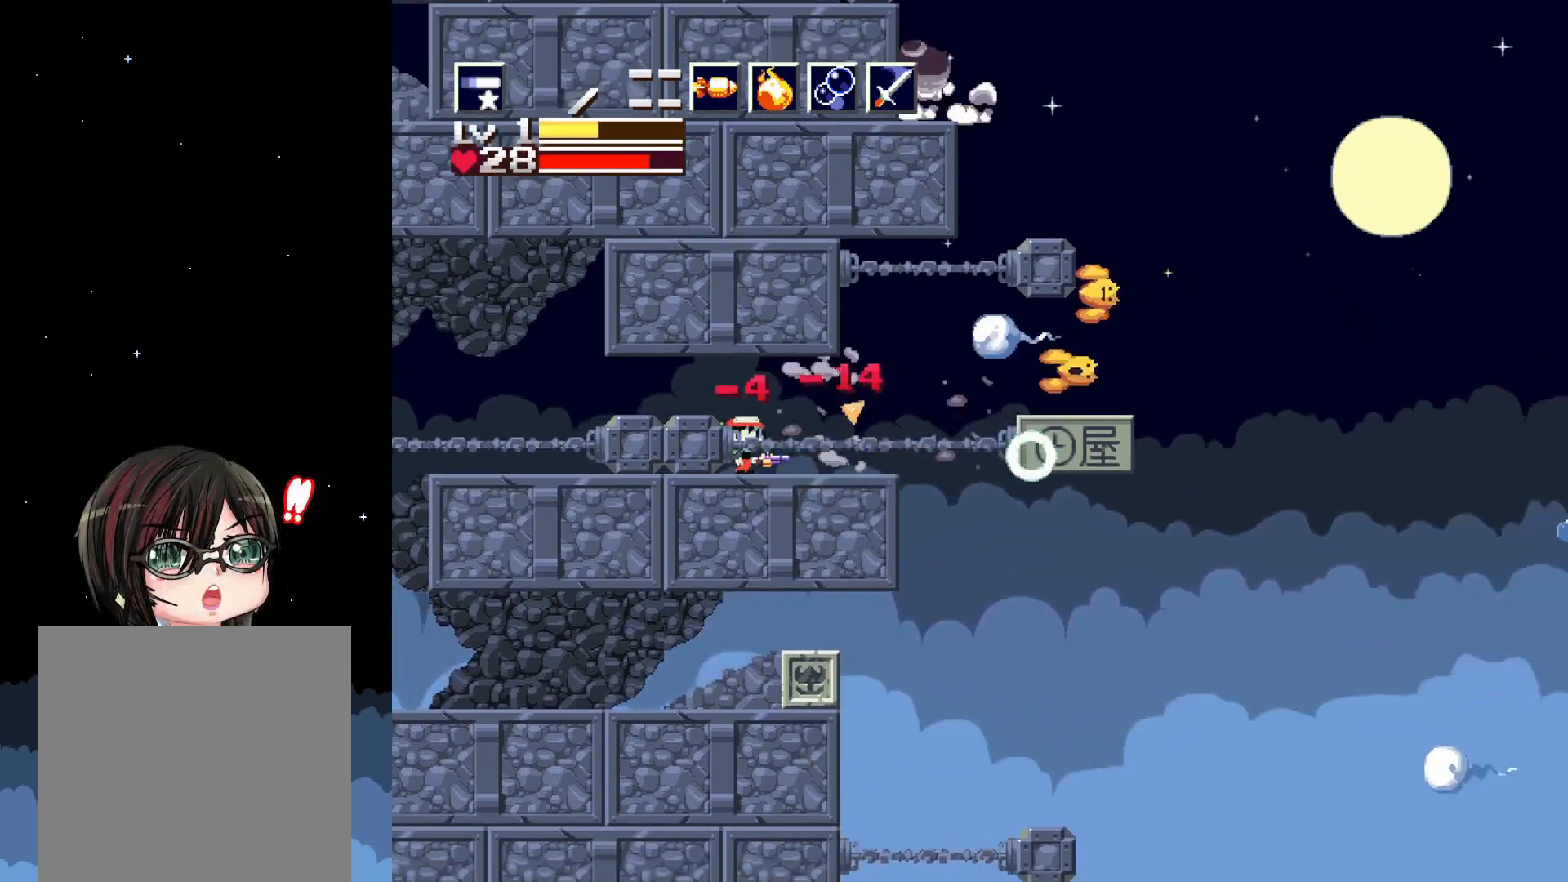
{"buttons": ["X"], "events": [[100, "DPAD_RIGHT", "down"], [417, "DPAD_RIGHT", "up"]]}
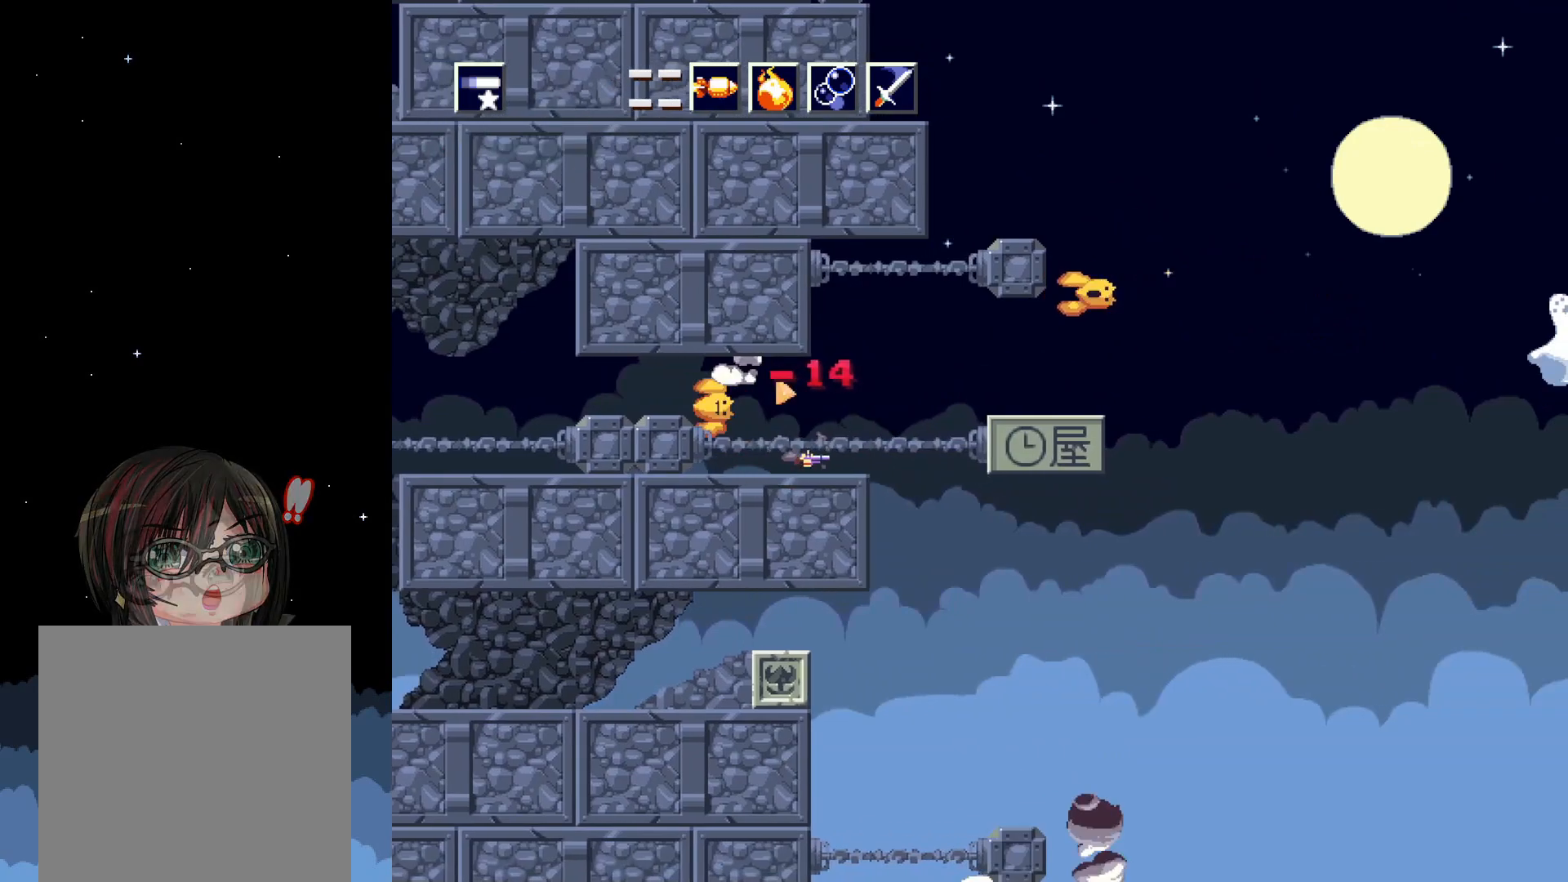
{"buttons": [], "events": [[300, "DPAD_LEFT", "down"], [317, "X", "up"], [383, "X", "down"], [400, "DPAD_LEFT", "up"], [500, "X", "up"]]}
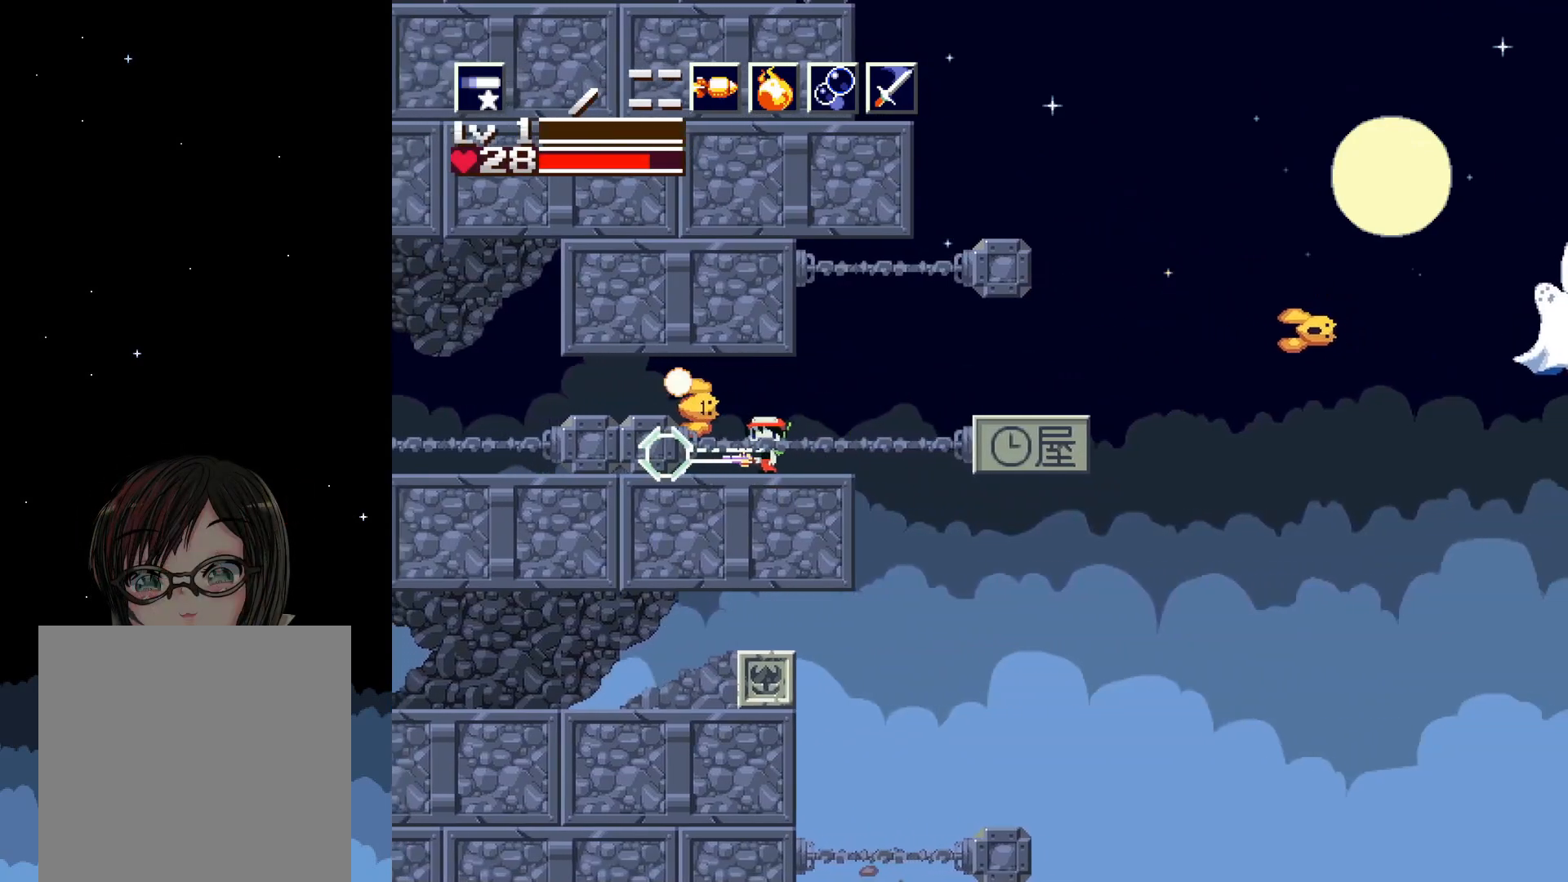
{"buttons": ["X"], "events": [[33, "X", "down"]]}
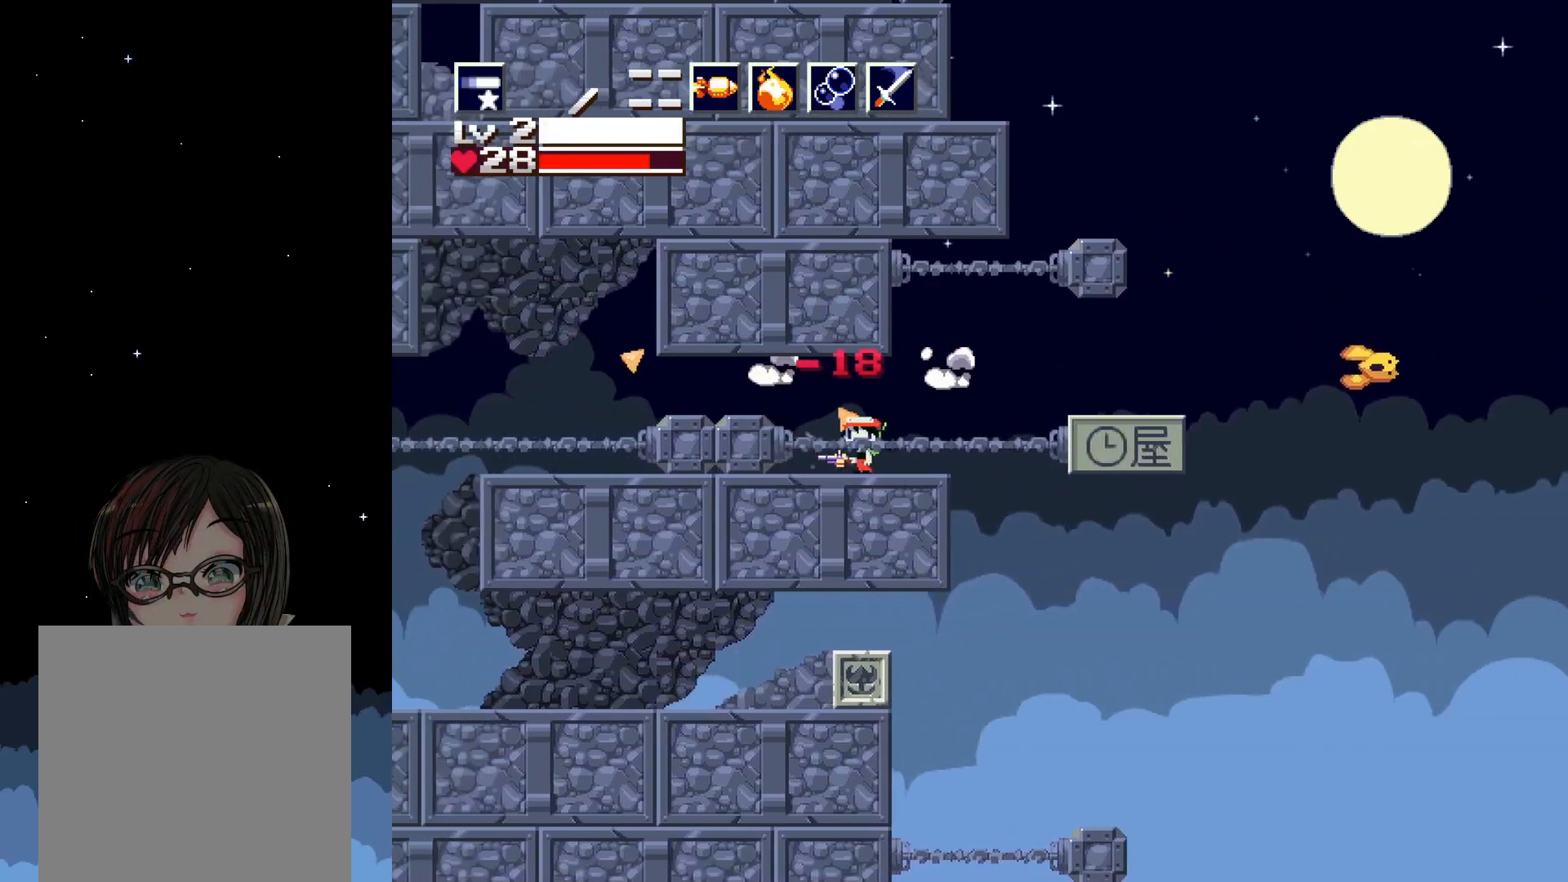
{"buttons": ["X"], "events": [[33, "DPAD_RIGHT", "down"], [150, "DPAD_RIGHT", "up"], [400, "X", "up"], [450, "X", "down"]]}
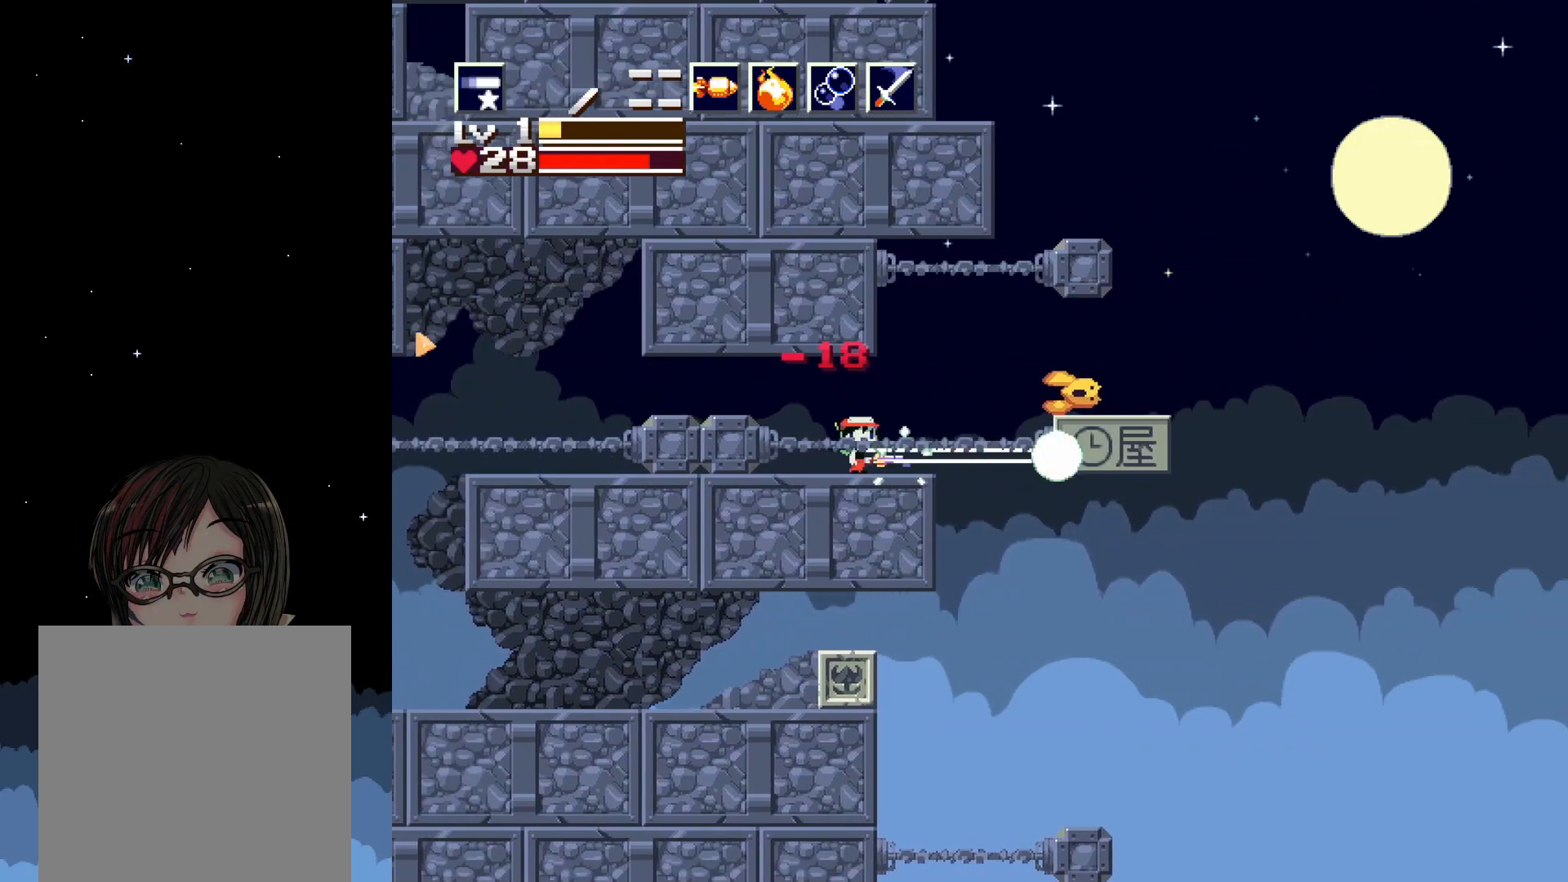
{"buttons": [], "events": [[50, "X", "up"], [83, "X", "down"], [150, "A", "down"], [283, "A", "up"], [500, "X", "up"]]}
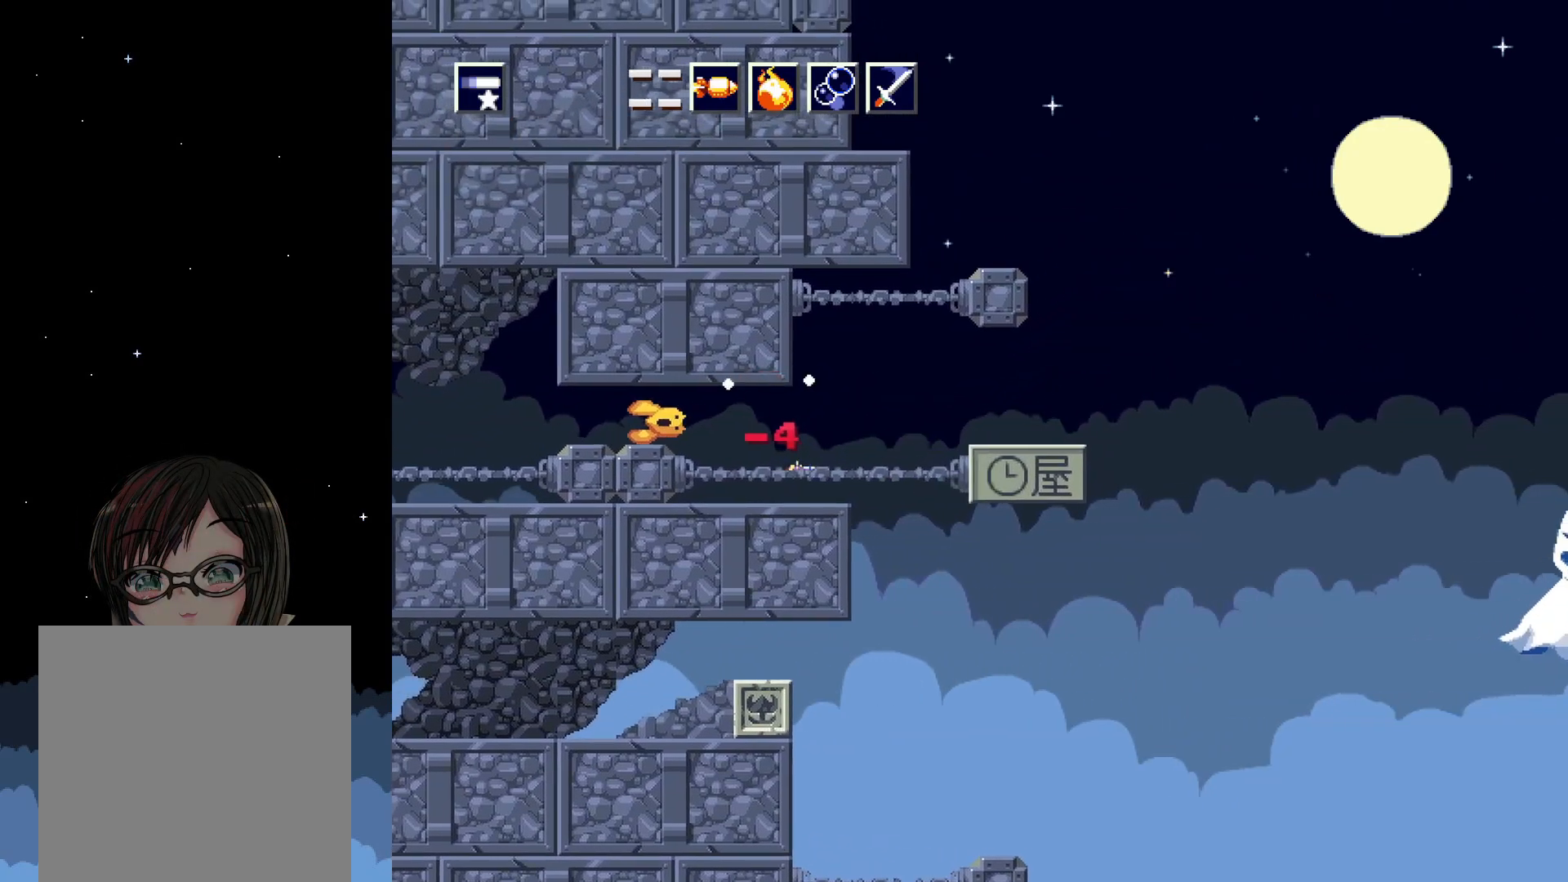
{"buttons": ["X"], "events": [[83, "X", "down"], [300, "DPAD_LEFT", "down"], [450, "DPAD_LEFT", "up"]]}
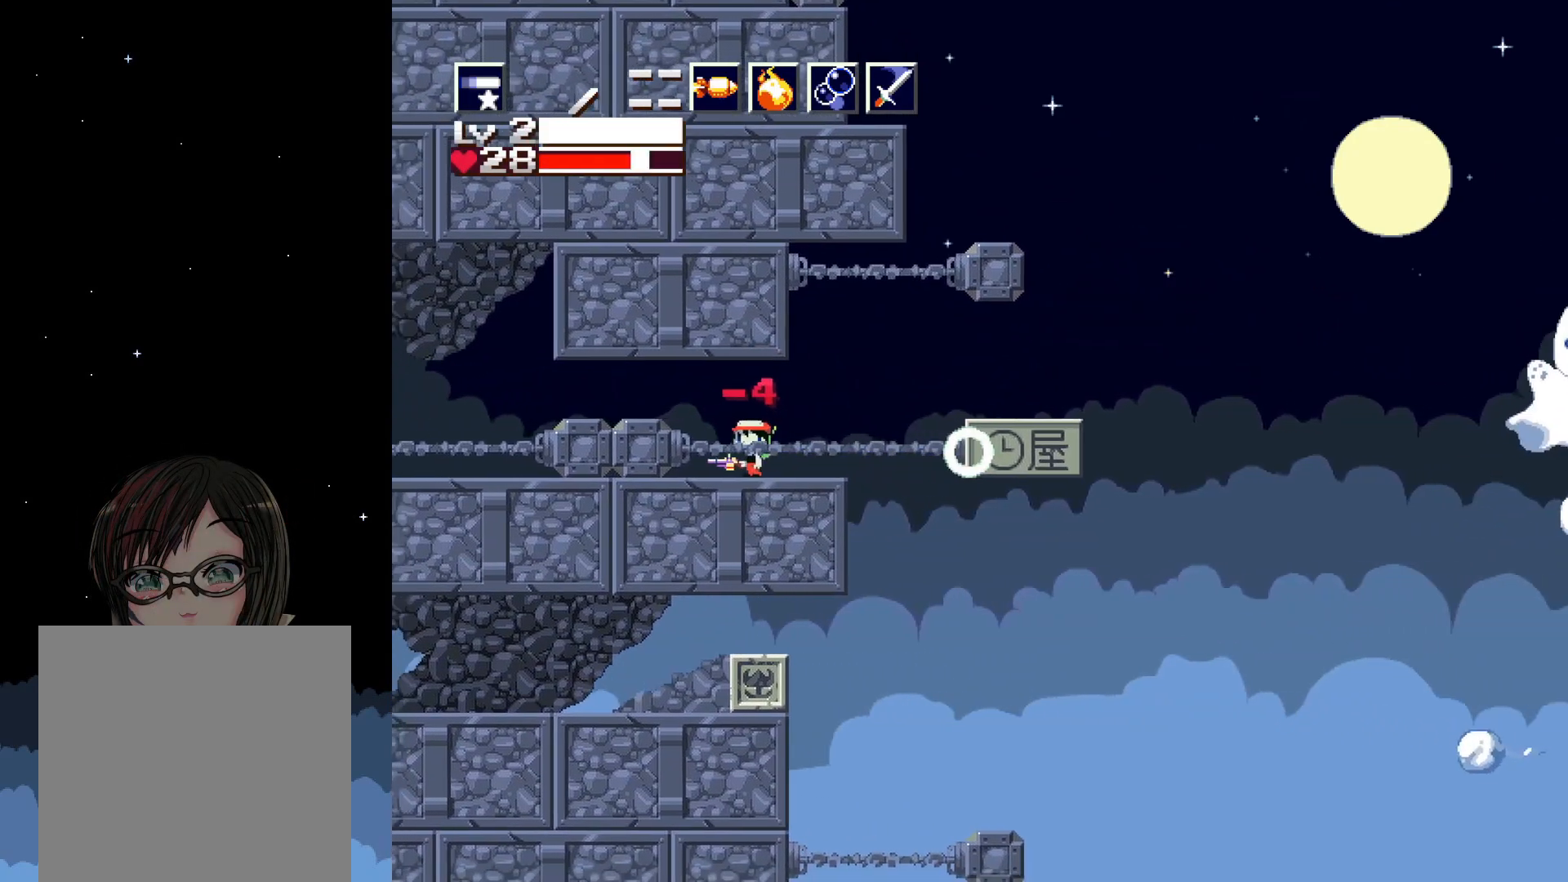
{"buttons": ["X", "DPAD_RIGHT"], "events": [[67, "DPAD_RIGHT", "down"], [217, "DPAD_RIGHT", "up"], [450, "DPAD_RIGHT", "down"]]}
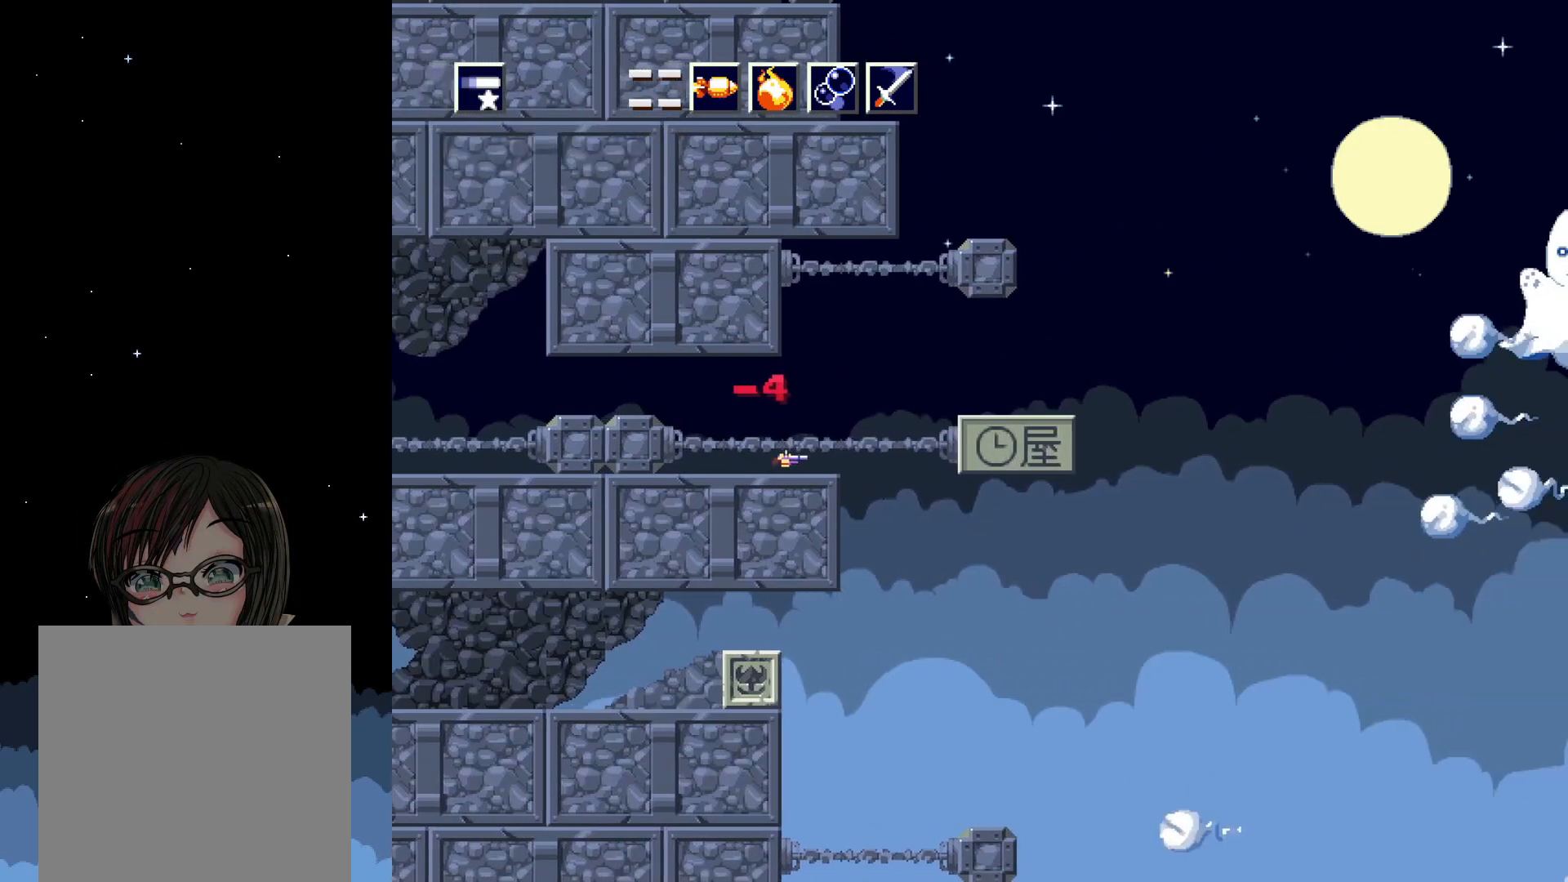
{"buttons": ["X"], "events": [[117, "DPAD_RIGHT", "up"], [267, "DPAD_RIGHT", "down"], [433, "DPAD_RIGHT", "up"]]}
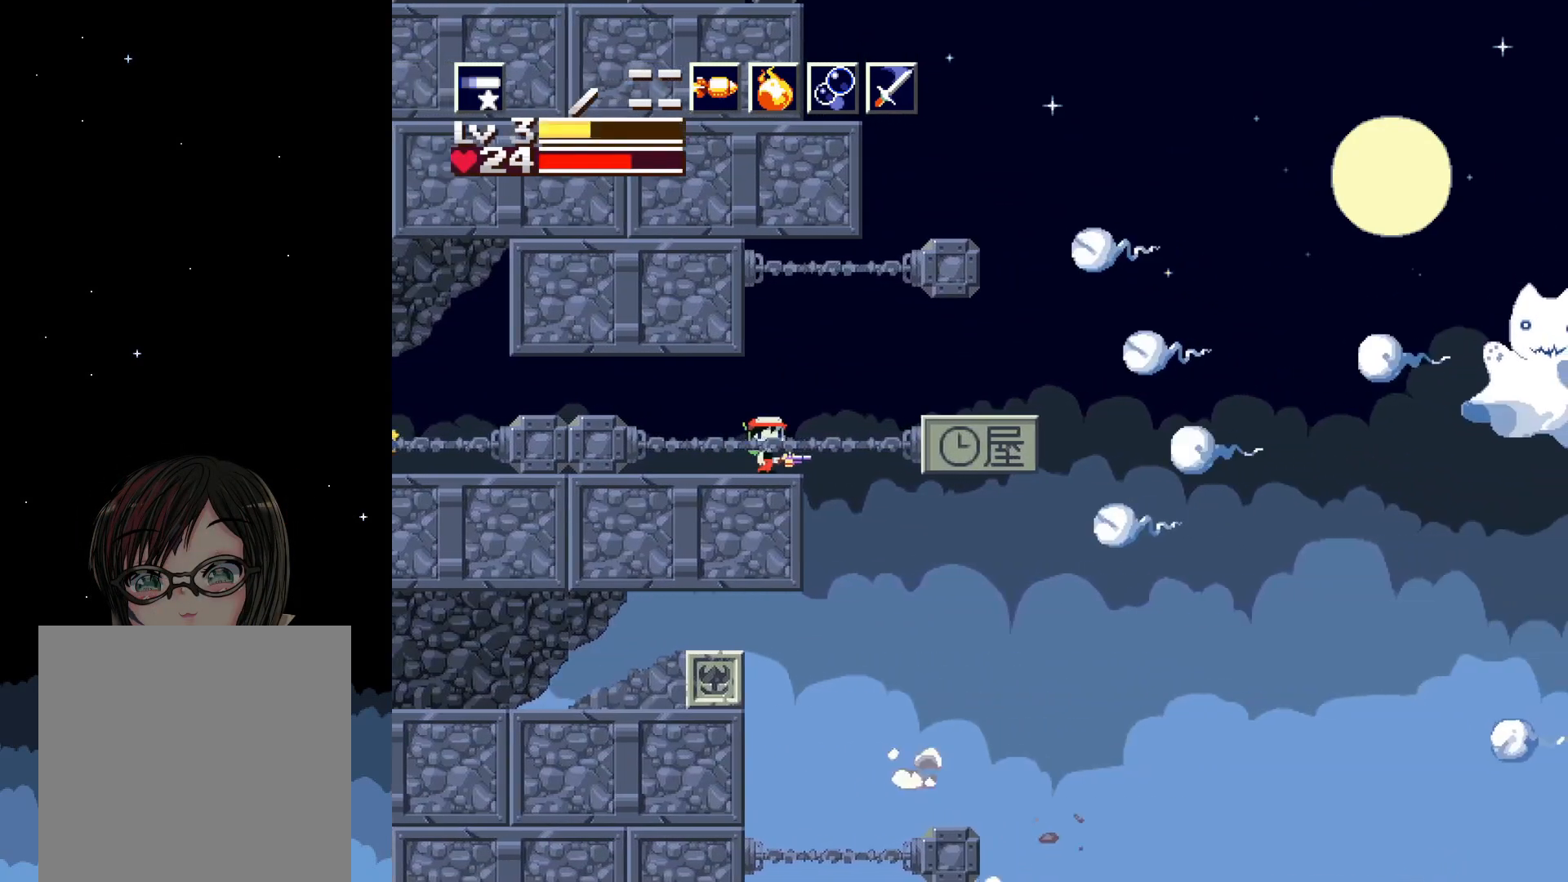
{"buttons": ["X"], "events": []}
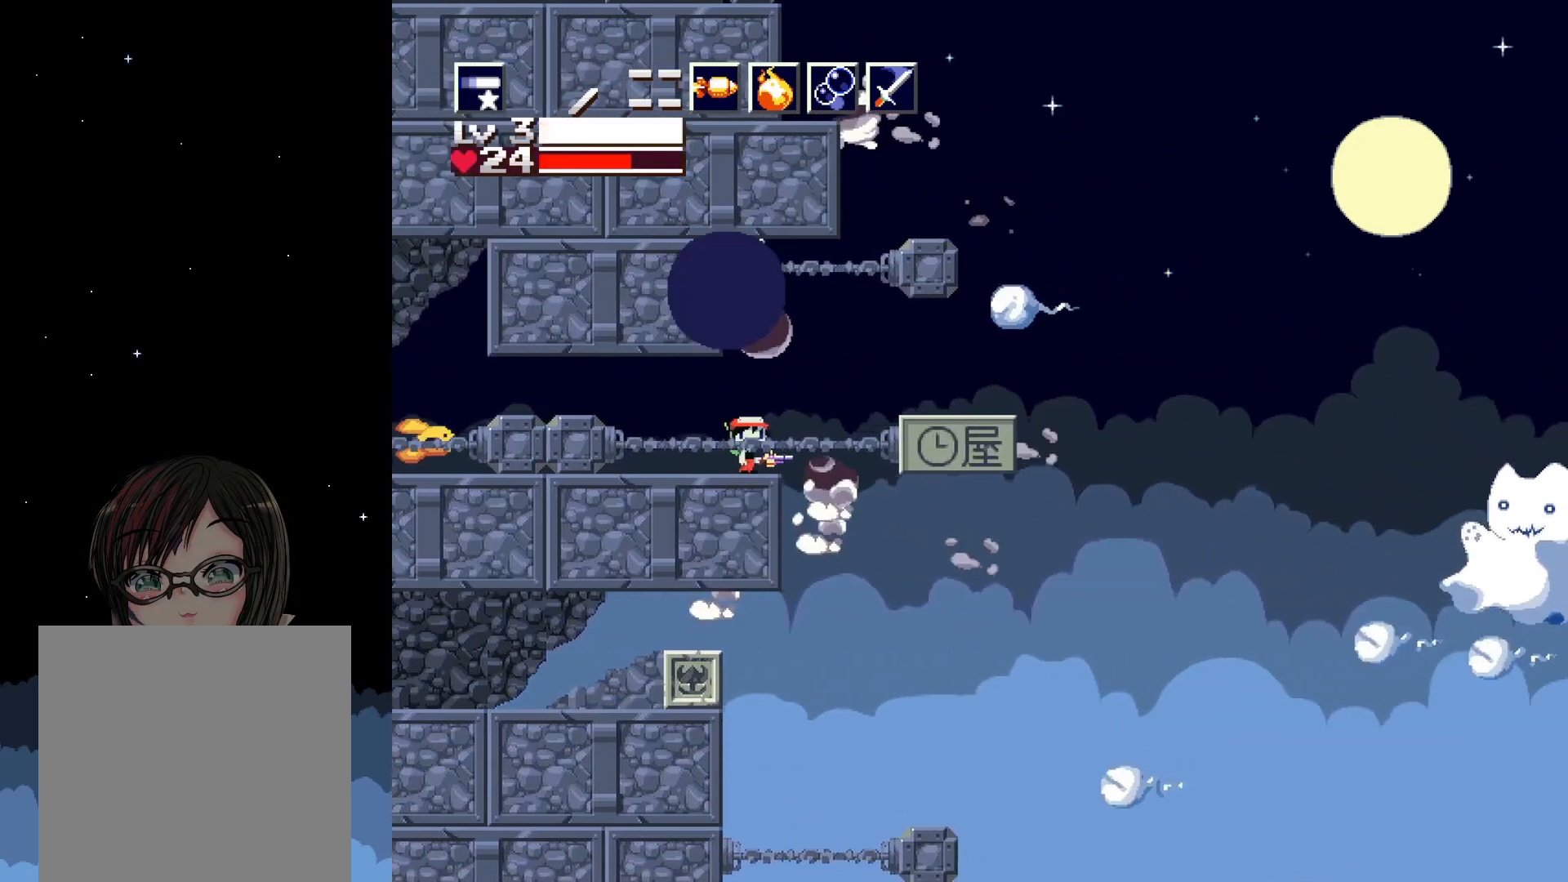
{"buttons": ["X"], "events": []}
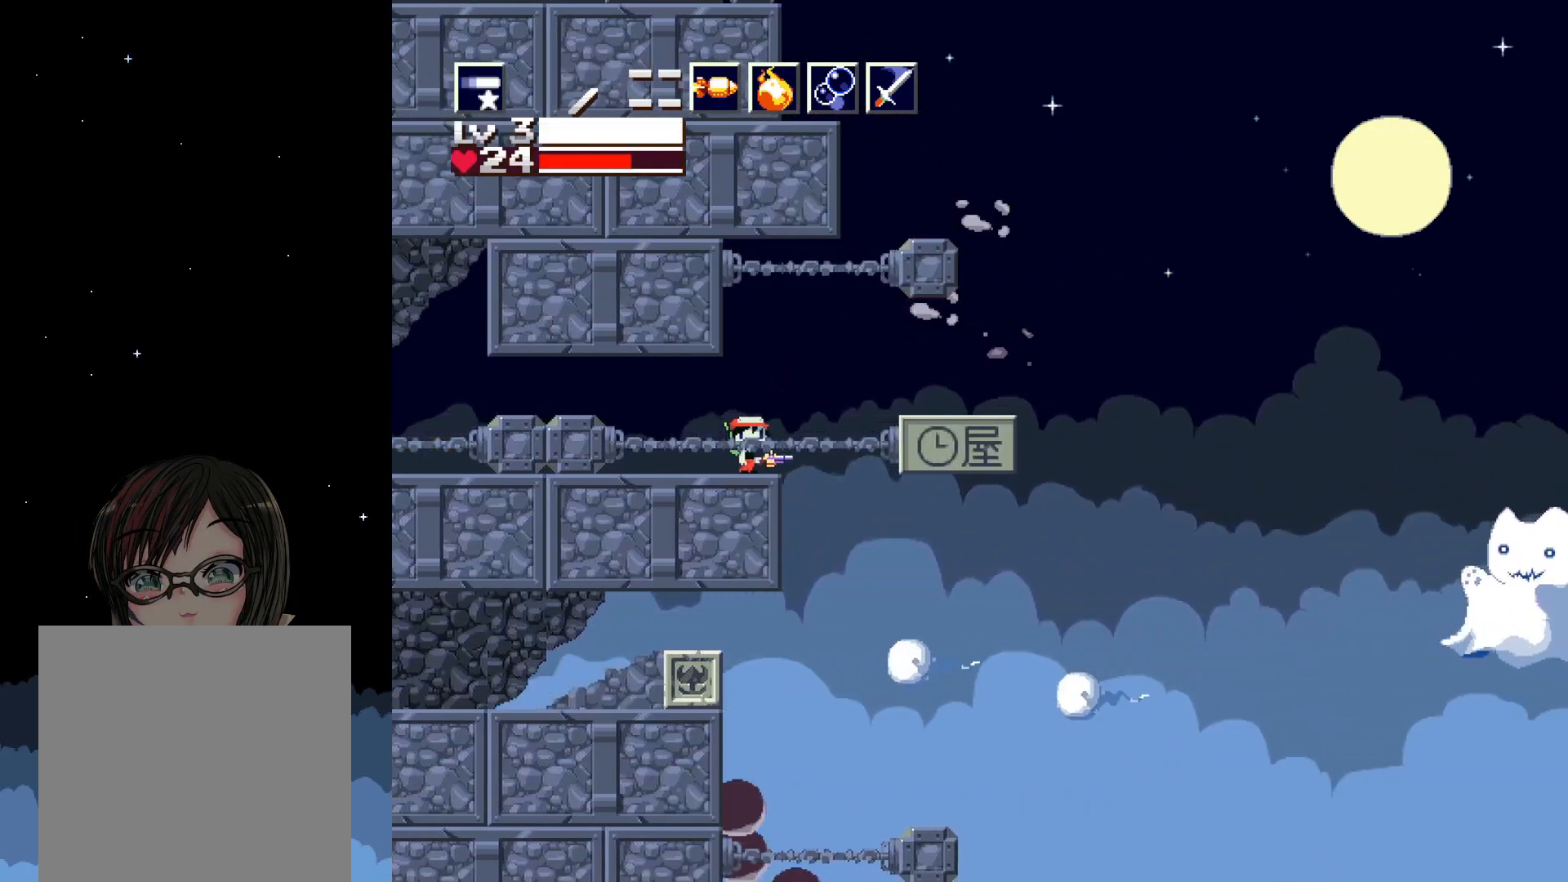
{"buttons": ["X"], "events": [[117, "DPAD_RIGHT", "down"], [250, "DPAD_RIGHT", "up"], [350, "A", "down"], [500, "A", "up"]]}
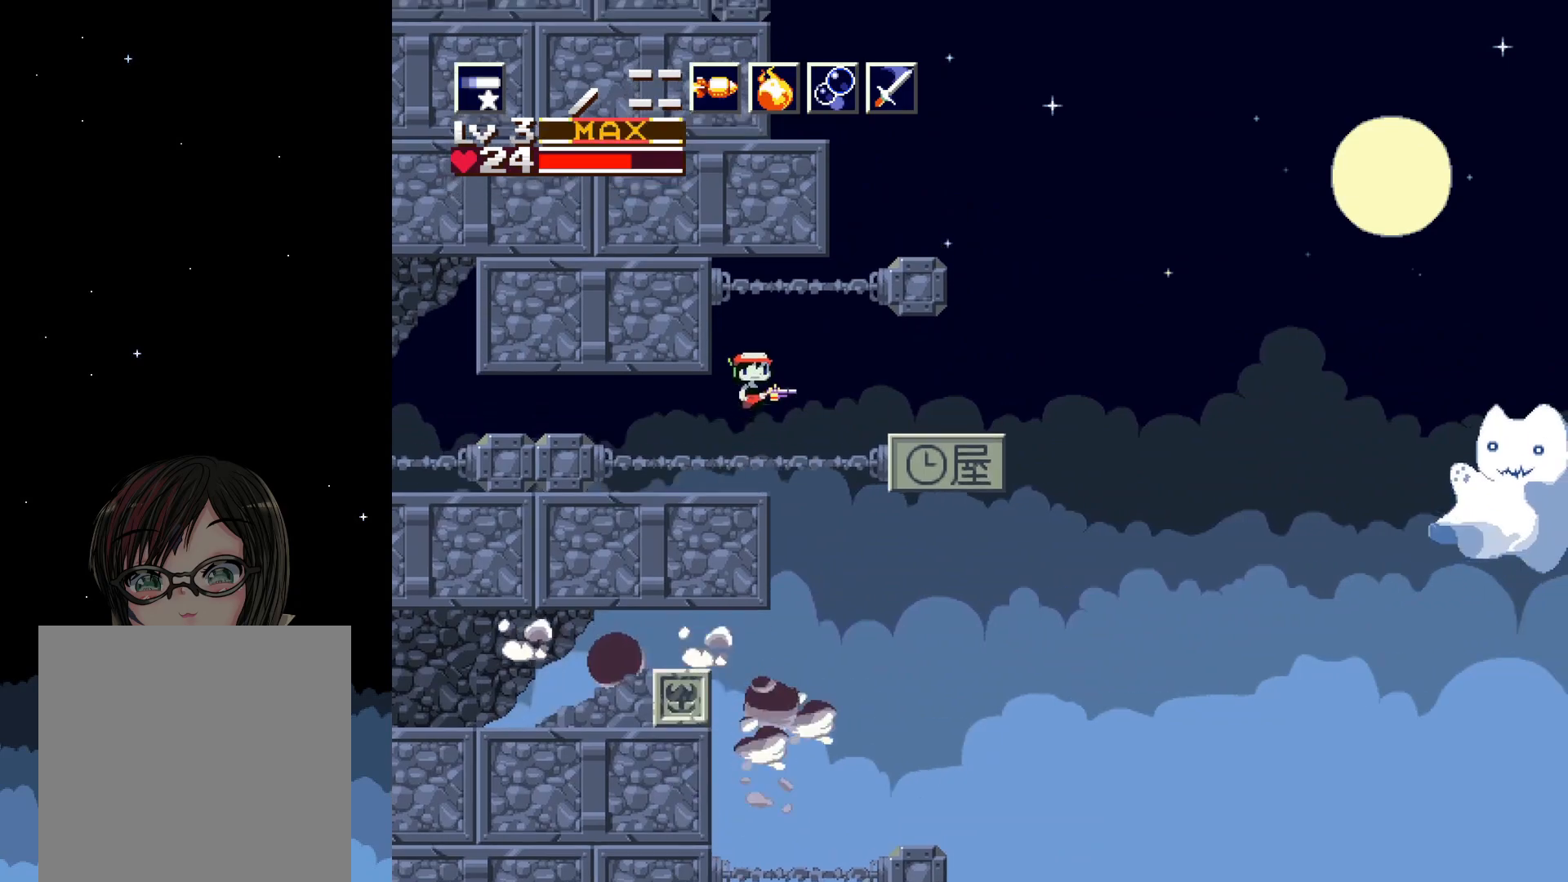
{"buttons": ["X"], "events": [[17, "X", "up"], [67, "X", "down"]]}
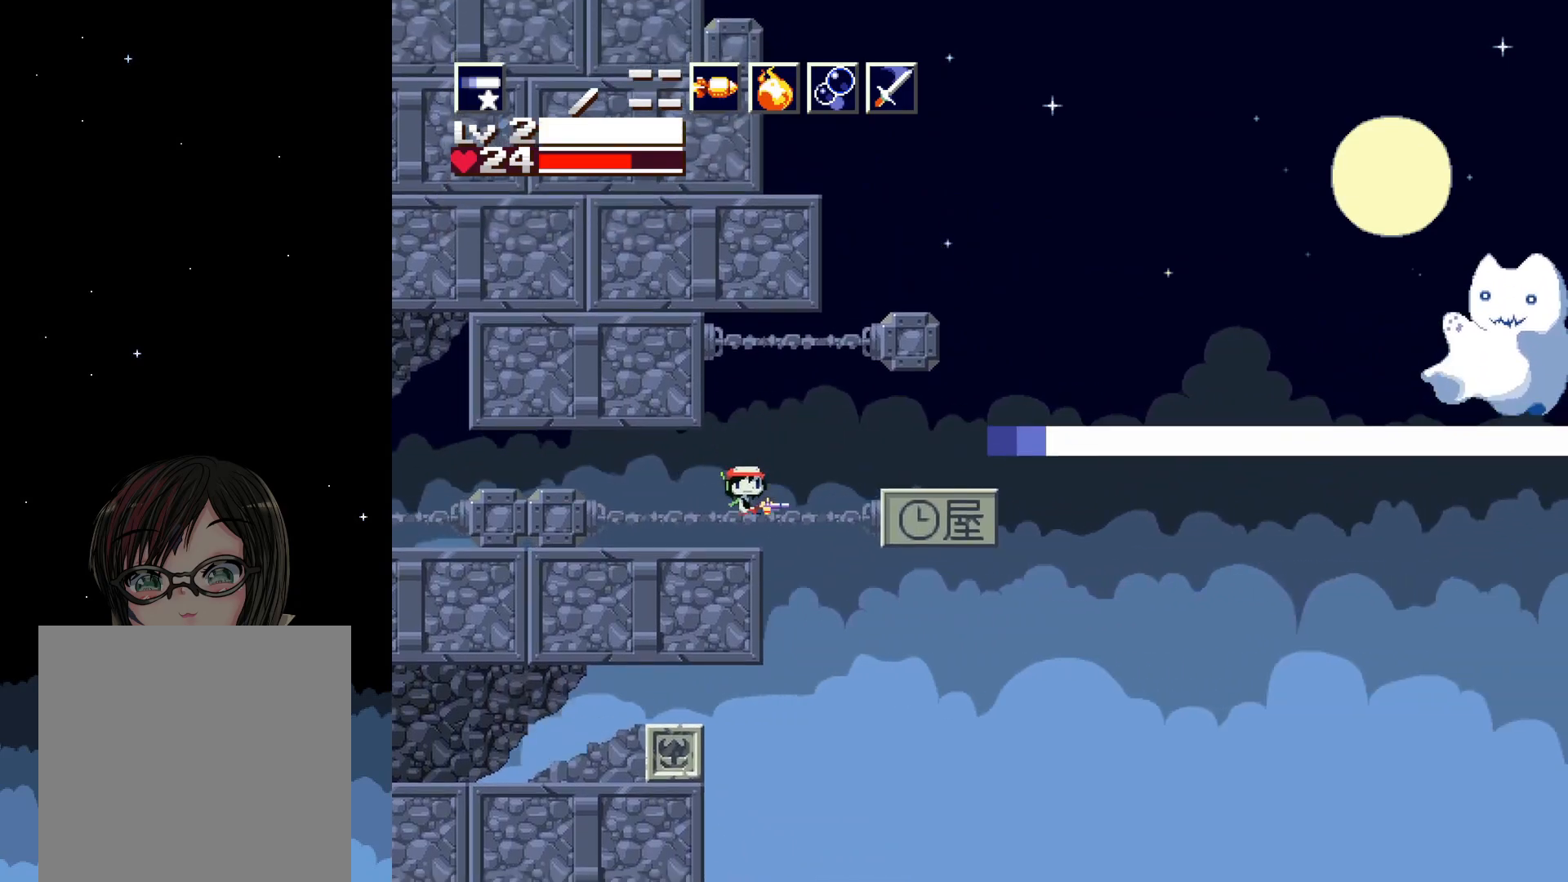
{"buttons": ["X"], "events": []}
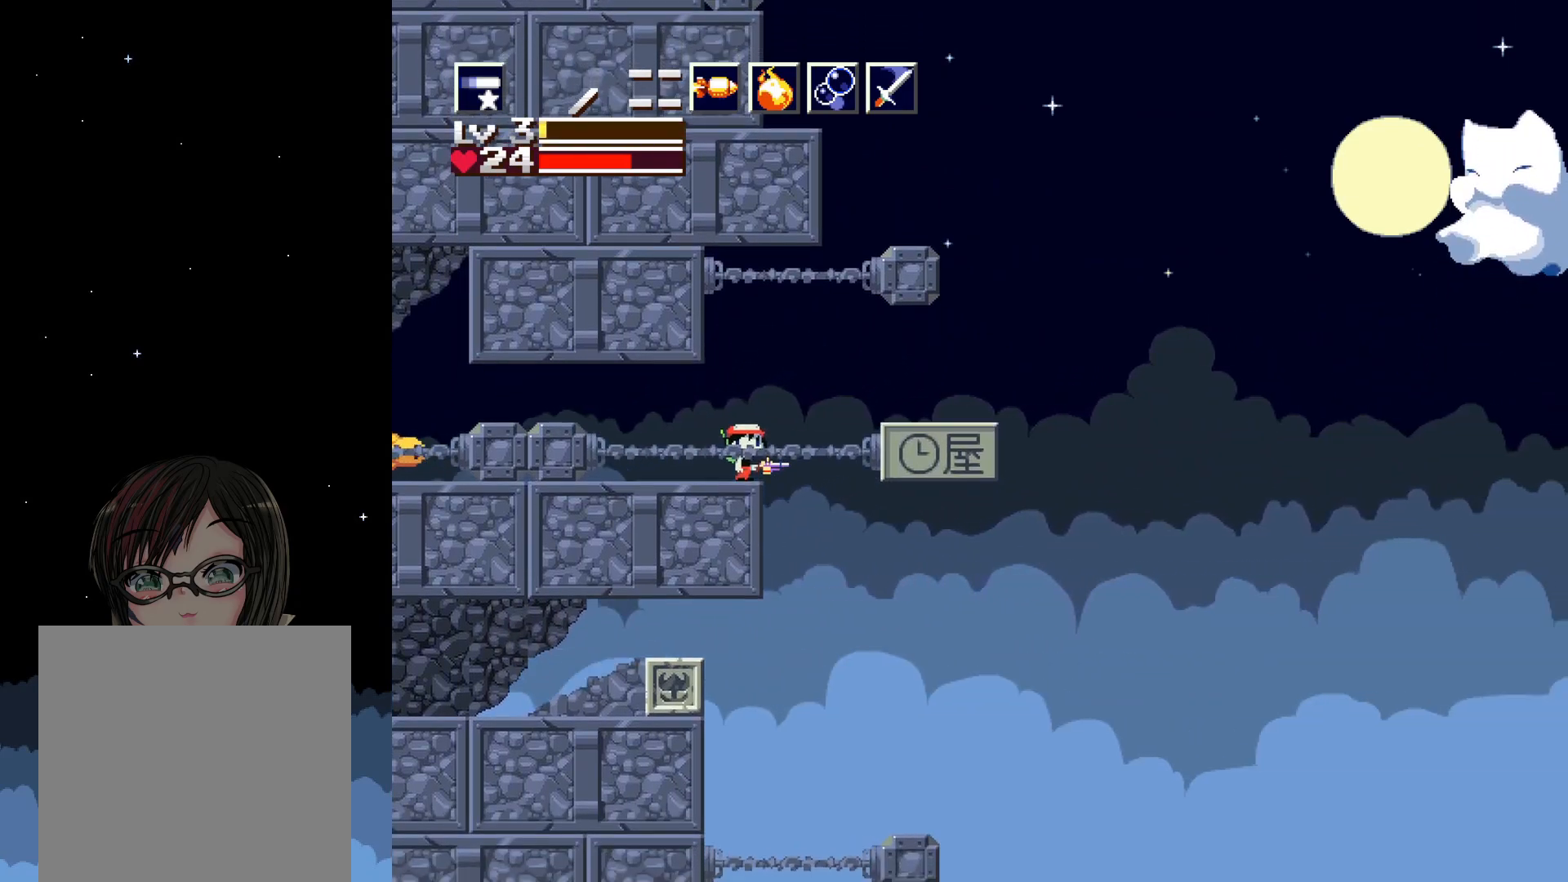
{"buttons": ["A", "X"], "events": [[450, "A", "down"]]}
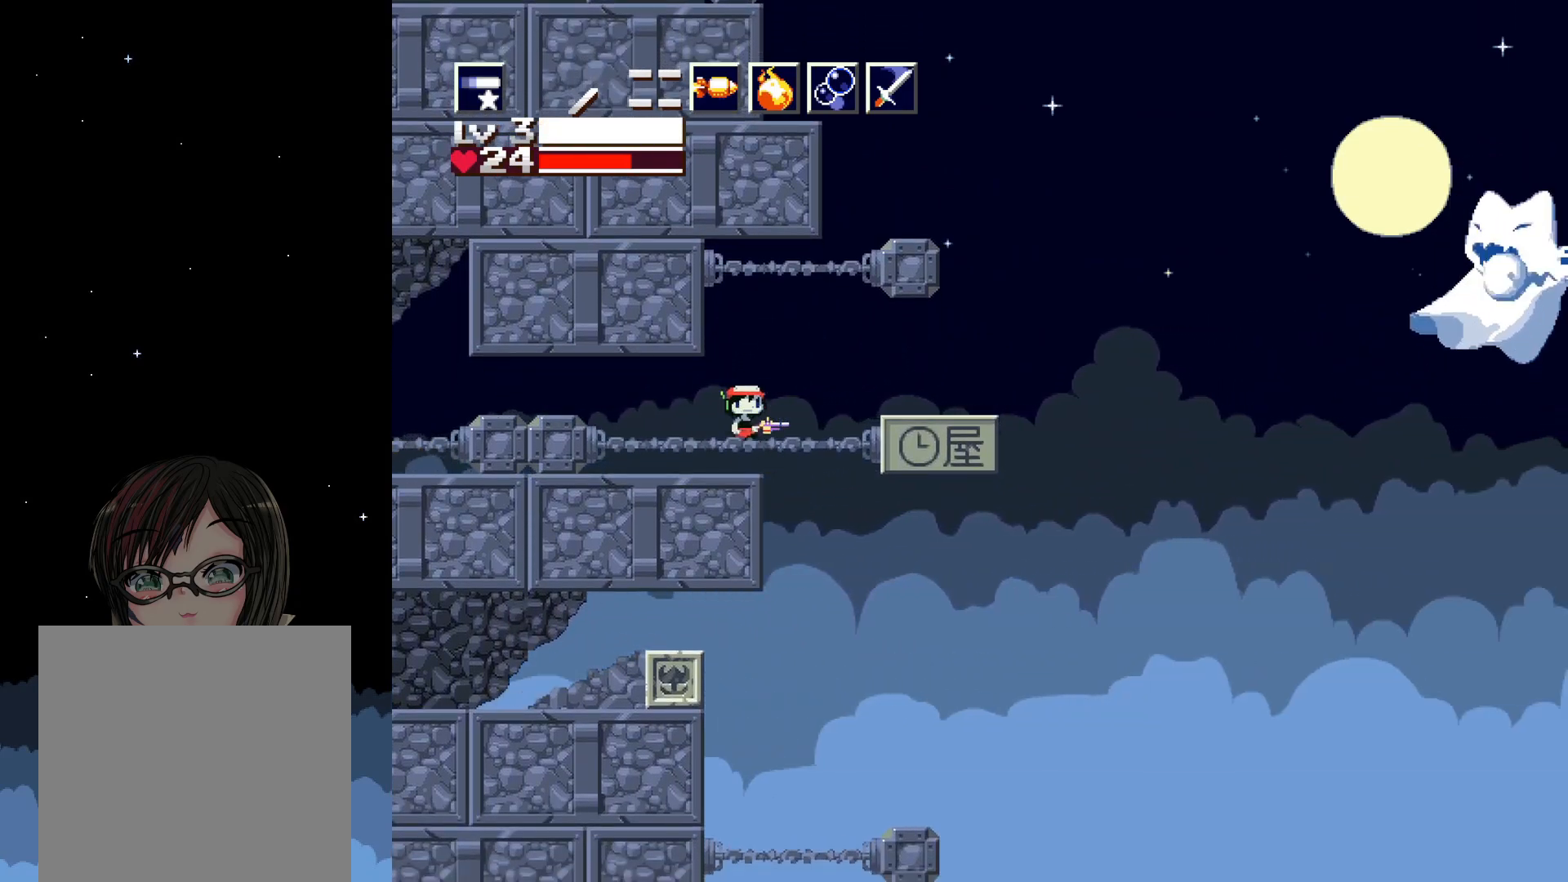
{"buttons": ["X"], "events": [[100, "A", "up"], [117, "X", "up"], [183, "X", "down"]]}
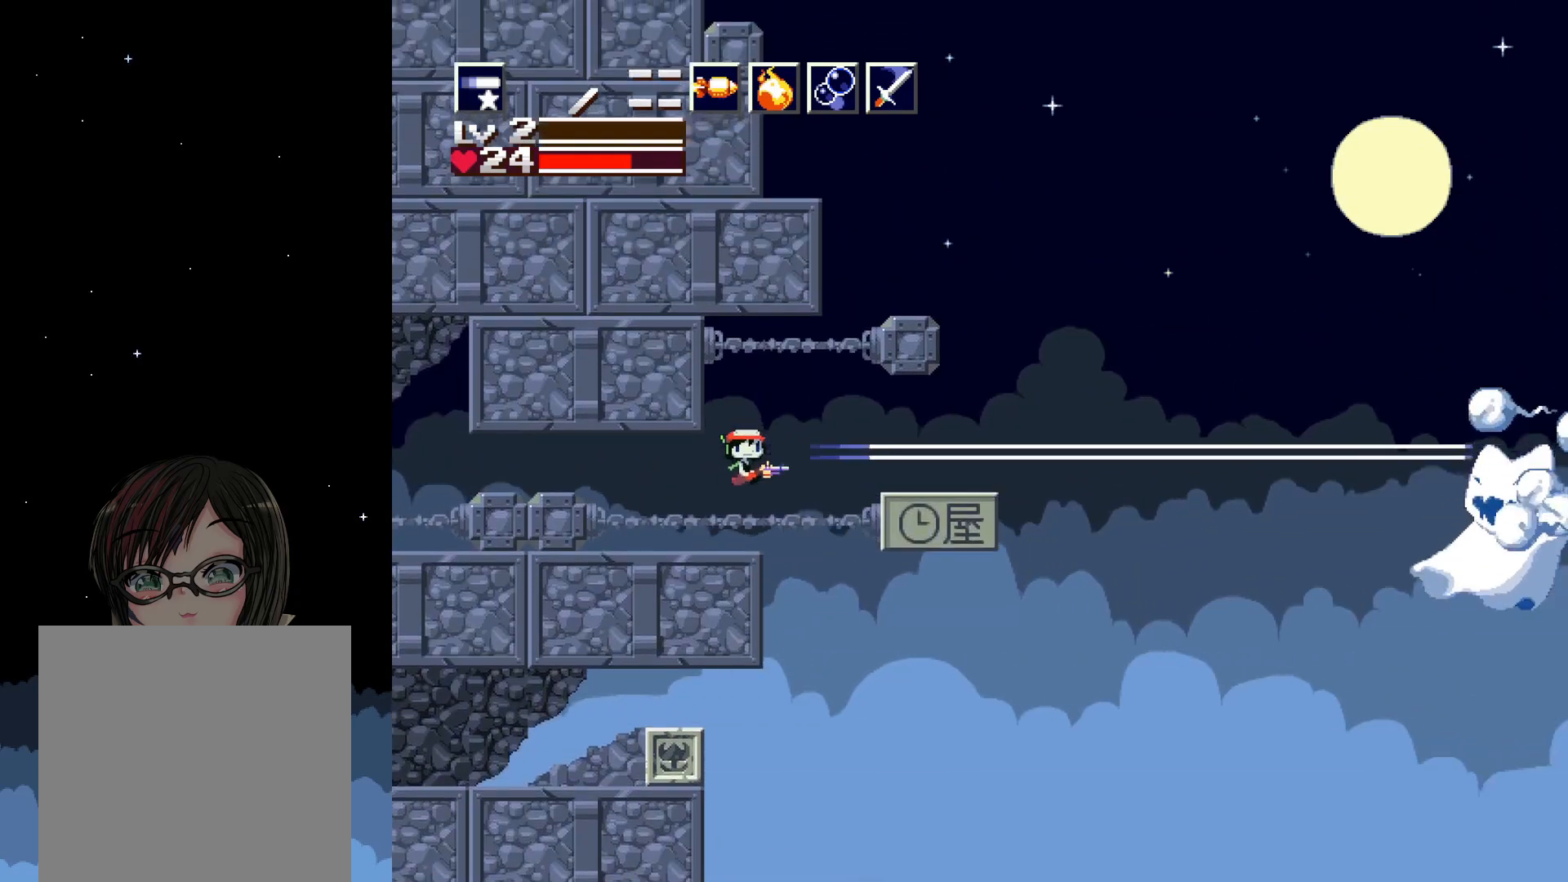
{"buttons": ["X"], "events": []}
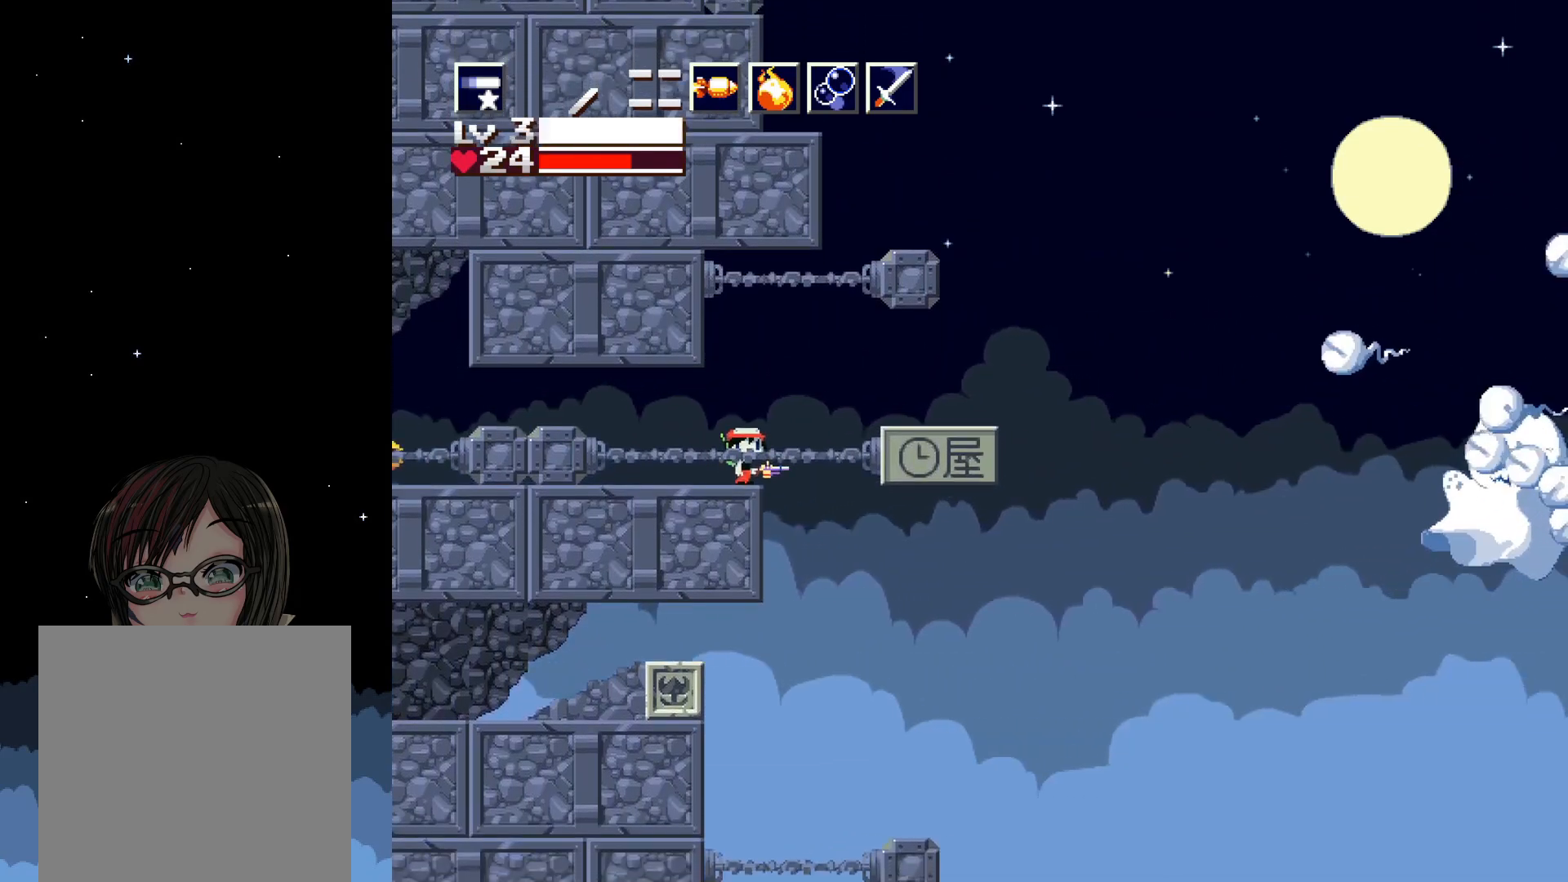
{"buttons": ["X"], "events": []}
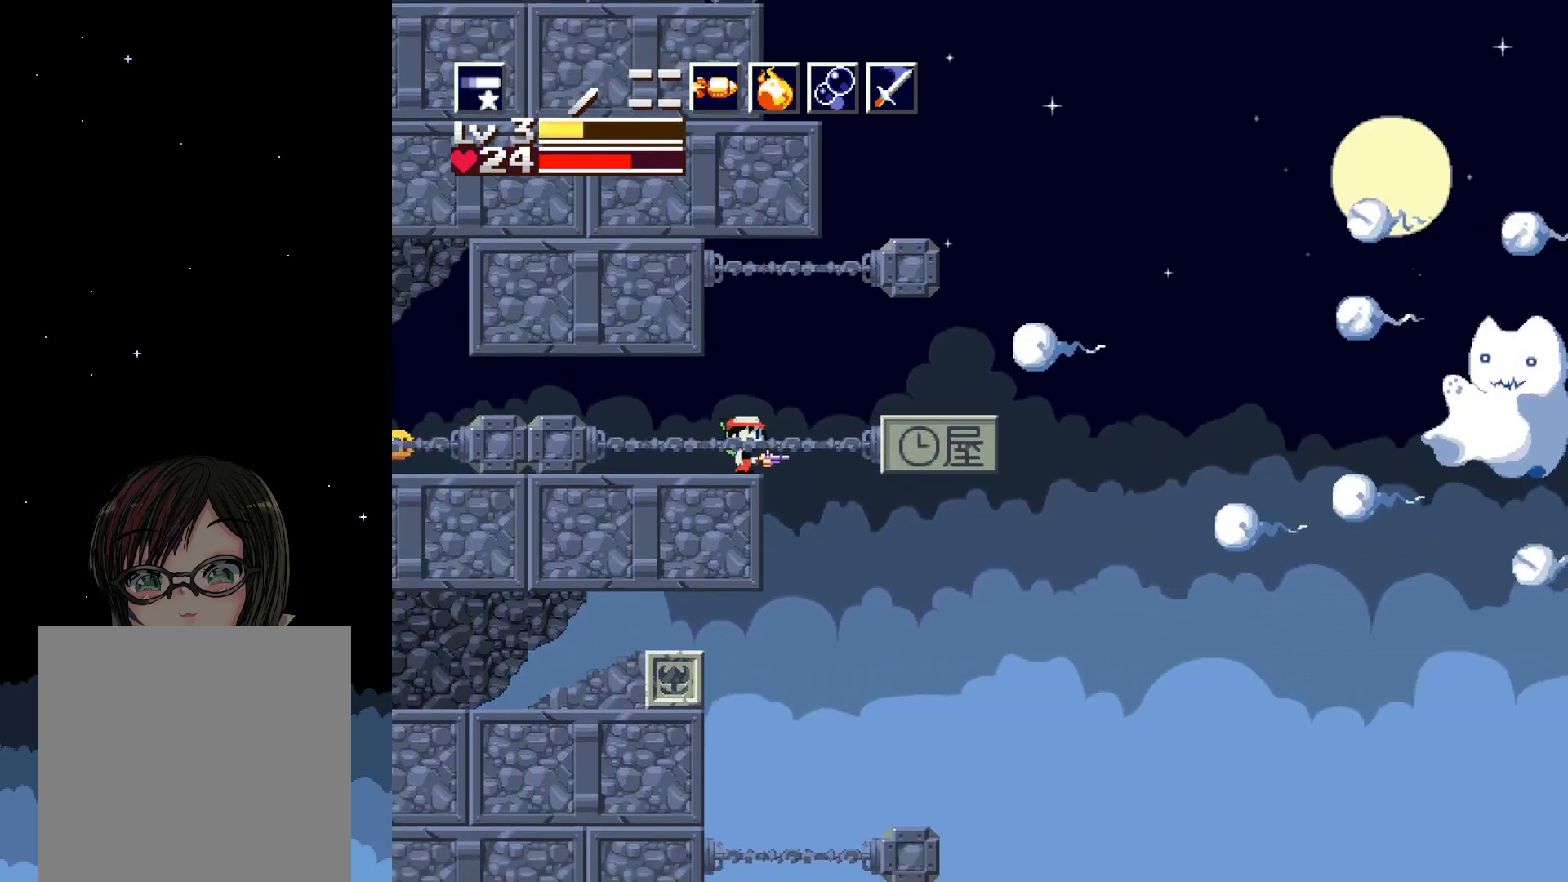
{"buttons": ["X"], "events": []}
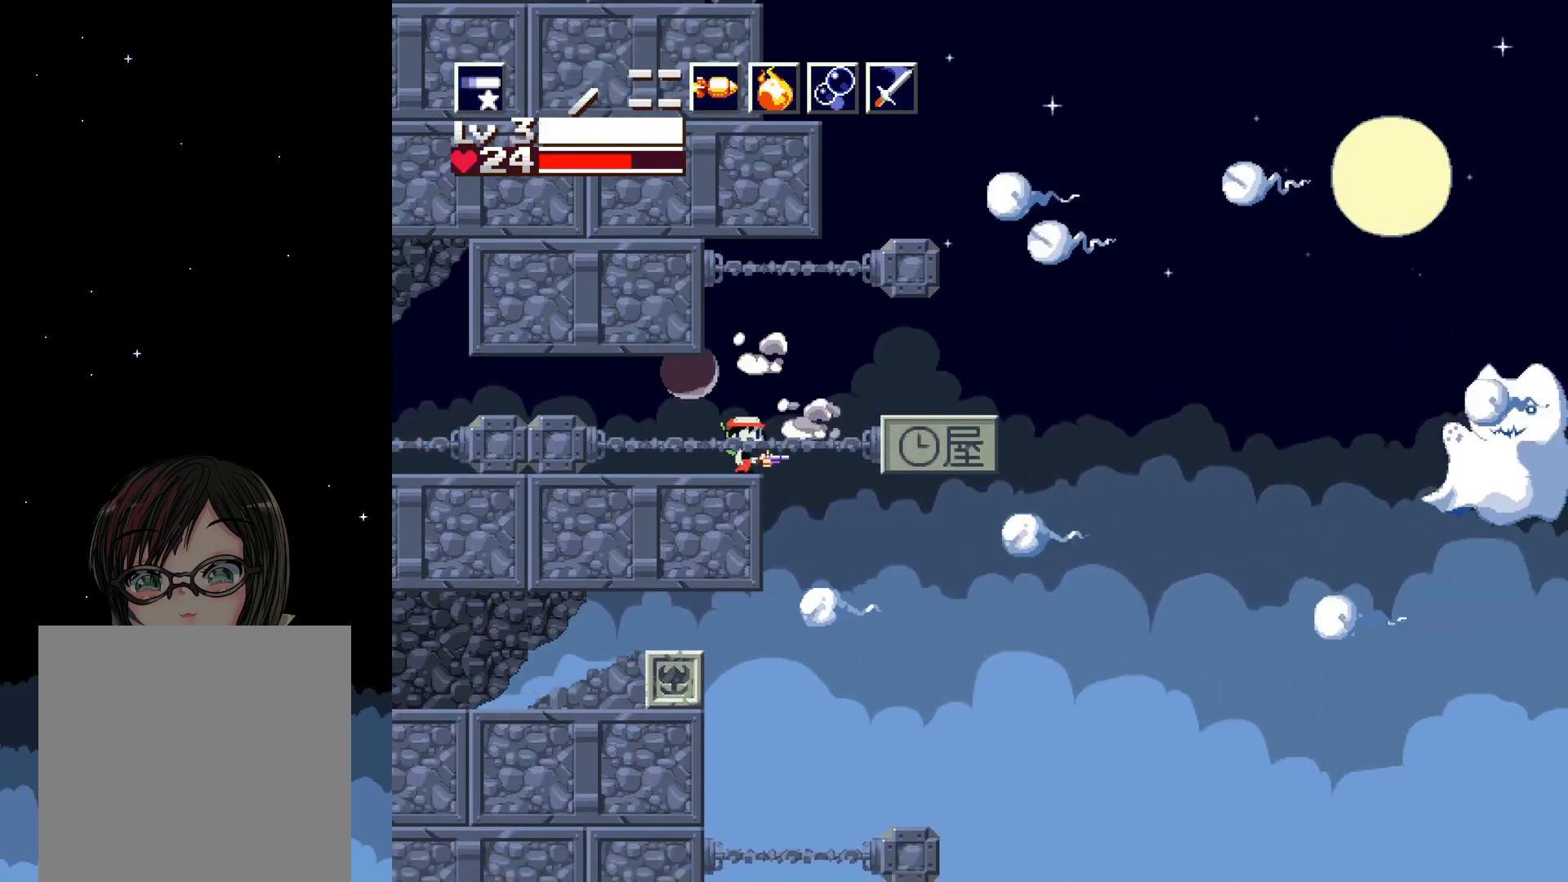
{"buttons": ["X"], "events": []}
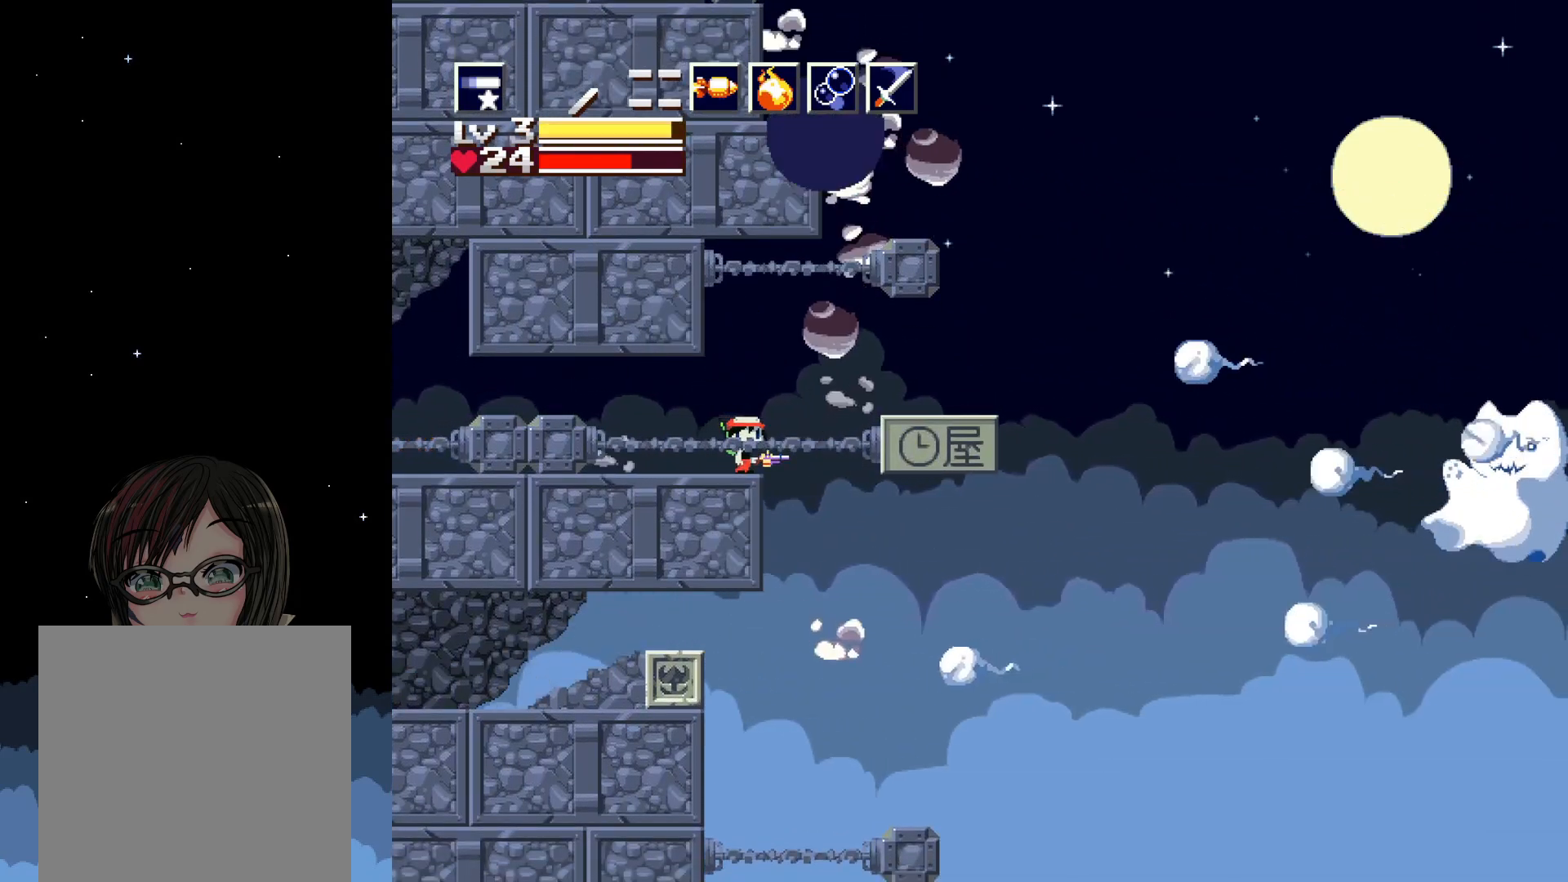
{"buttons": ["X"], "events": []}
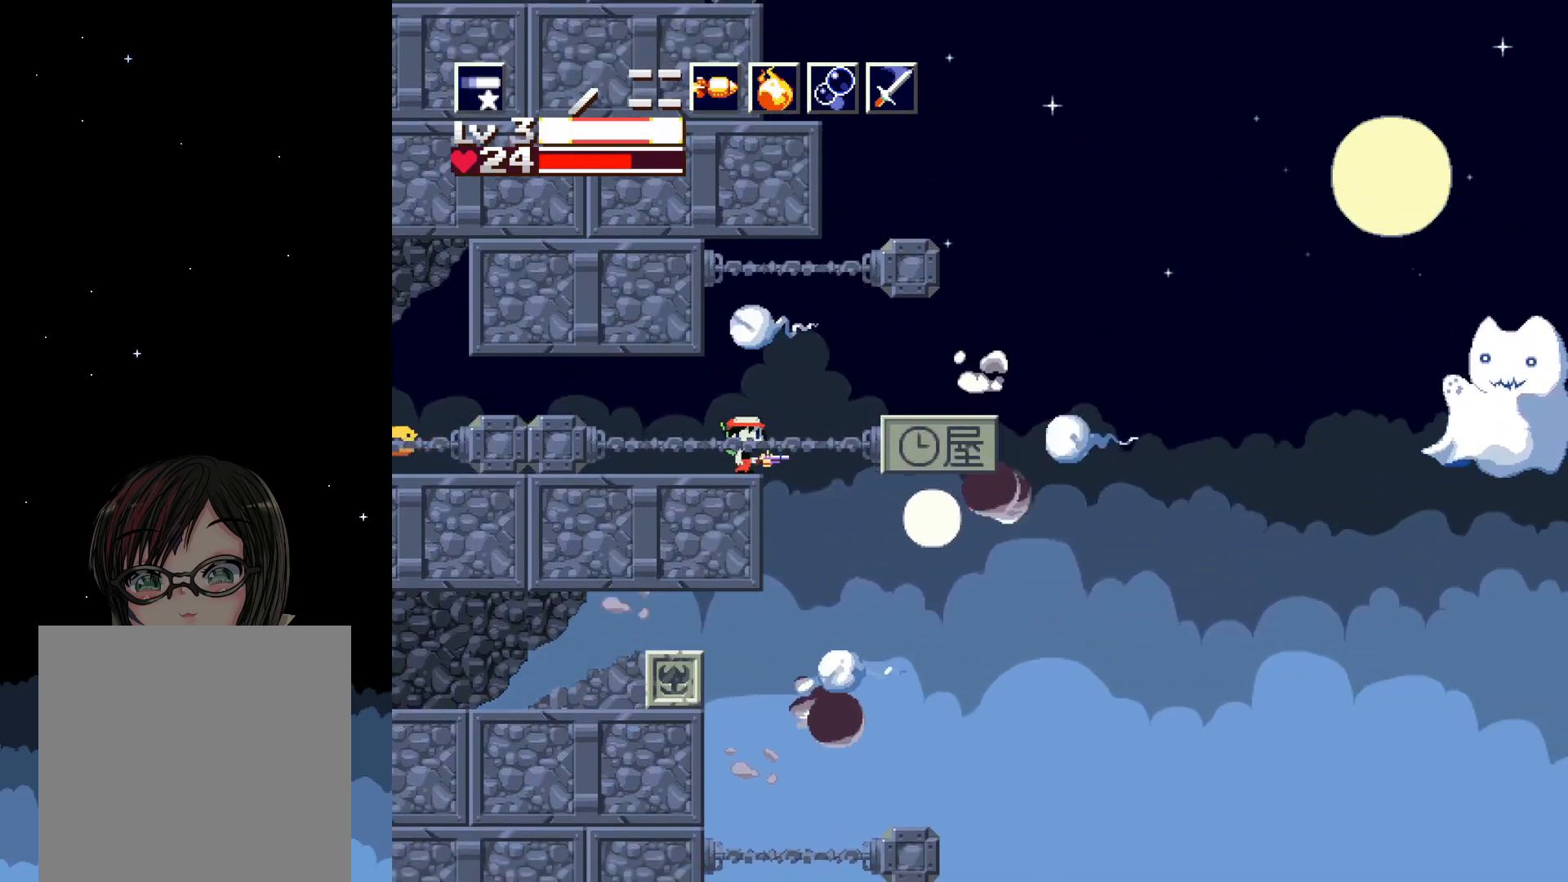
{"buttons": ["A", "X"], "events": [[400, "A", "down"]]}
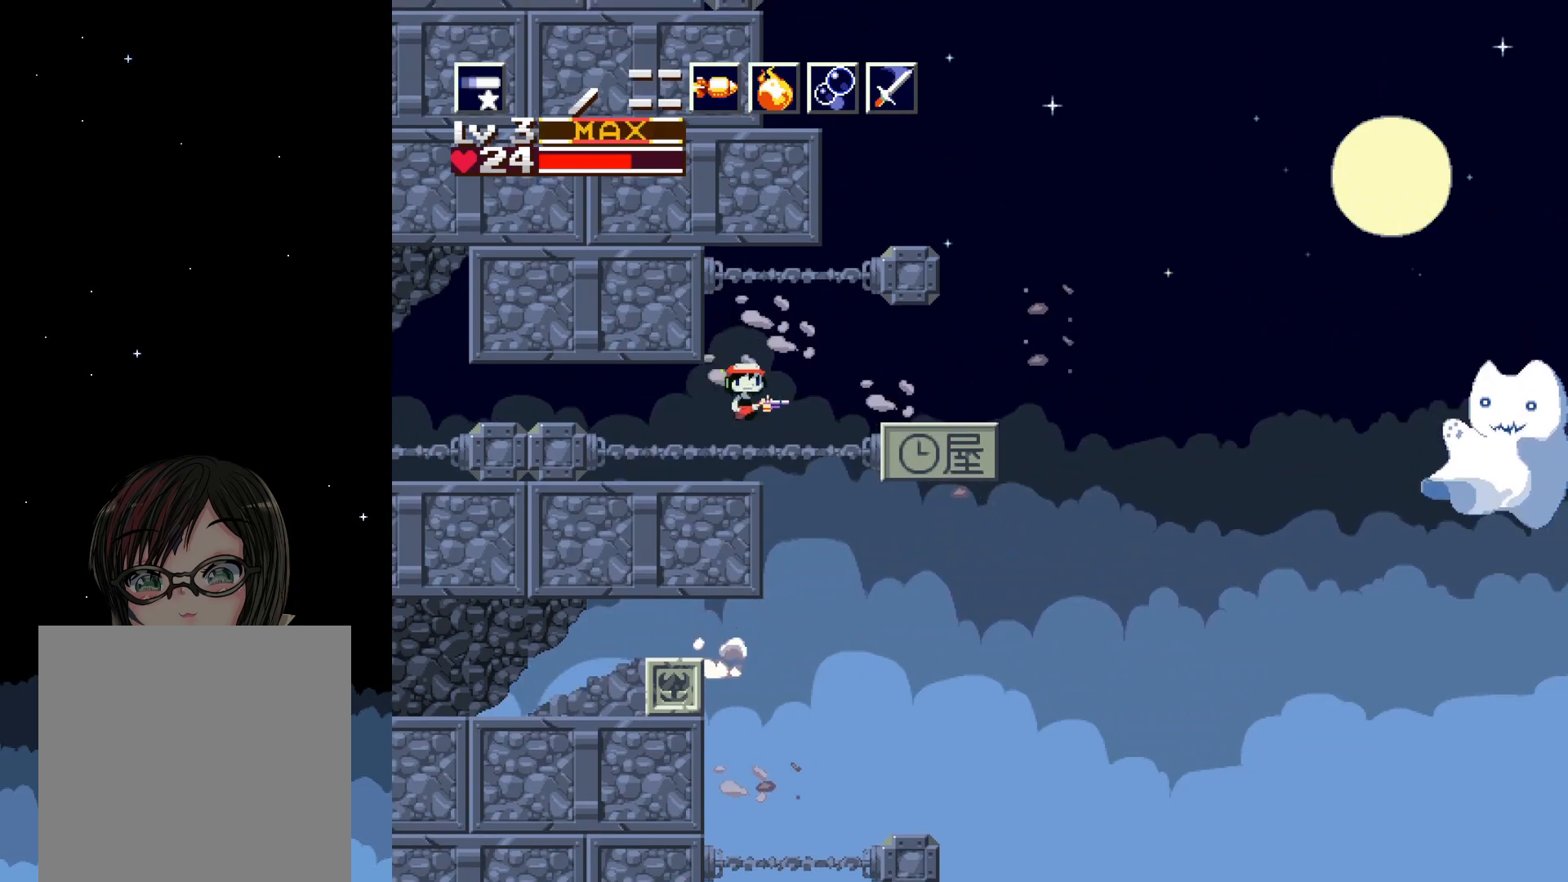
{"buttons": ["X"], "events": [[50, "A", "up"]]}